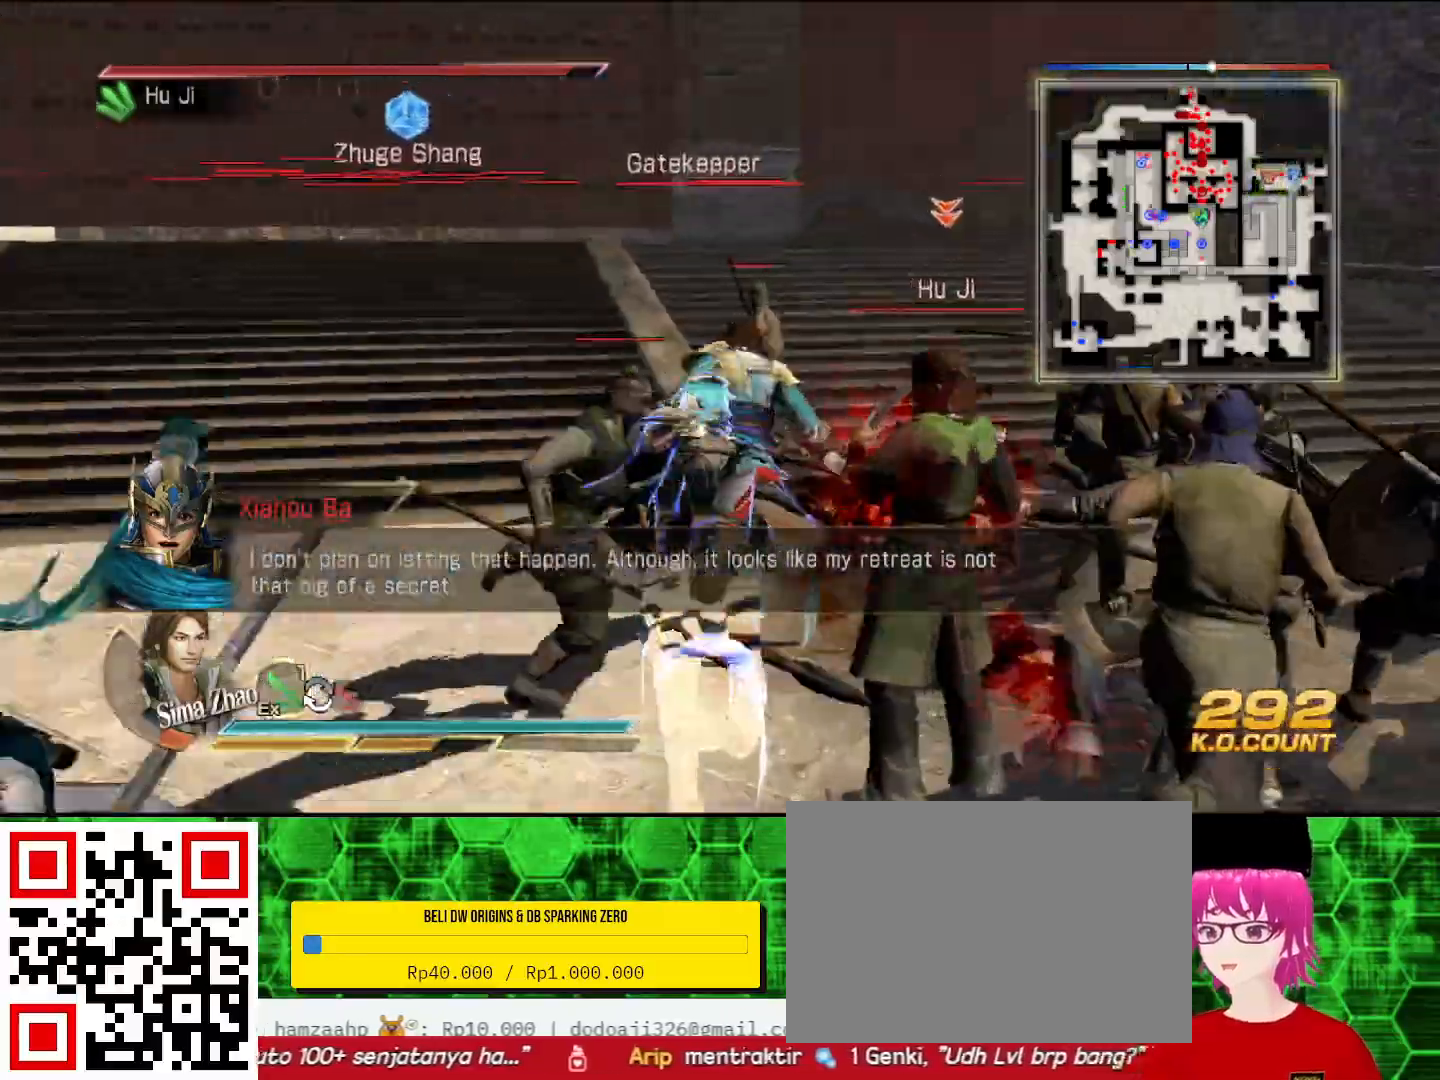
Gameplay with a controller (PlayStation layout); each line is a JSON object with the inputs held at the frame after it. "events" lists button and stick changes between this image and that frame as [ms after this image, input, new state], when the widget could be followed in between.
{"buttons": ["SQUARE"], "left_stick": "down", "right_stick": "center", "events": [[33, "CIRCLE", "up"], [67, "left_stick", "right"], [200, "left_stick", "center"], [300, "SQUARE", "down"], [333, "SQUARE", "up"], [333, "left_stick", "down"], [367, "SQUARE", "down"], [400, "SQUARE", "up"], [500, "SQUARE", "down"]]}
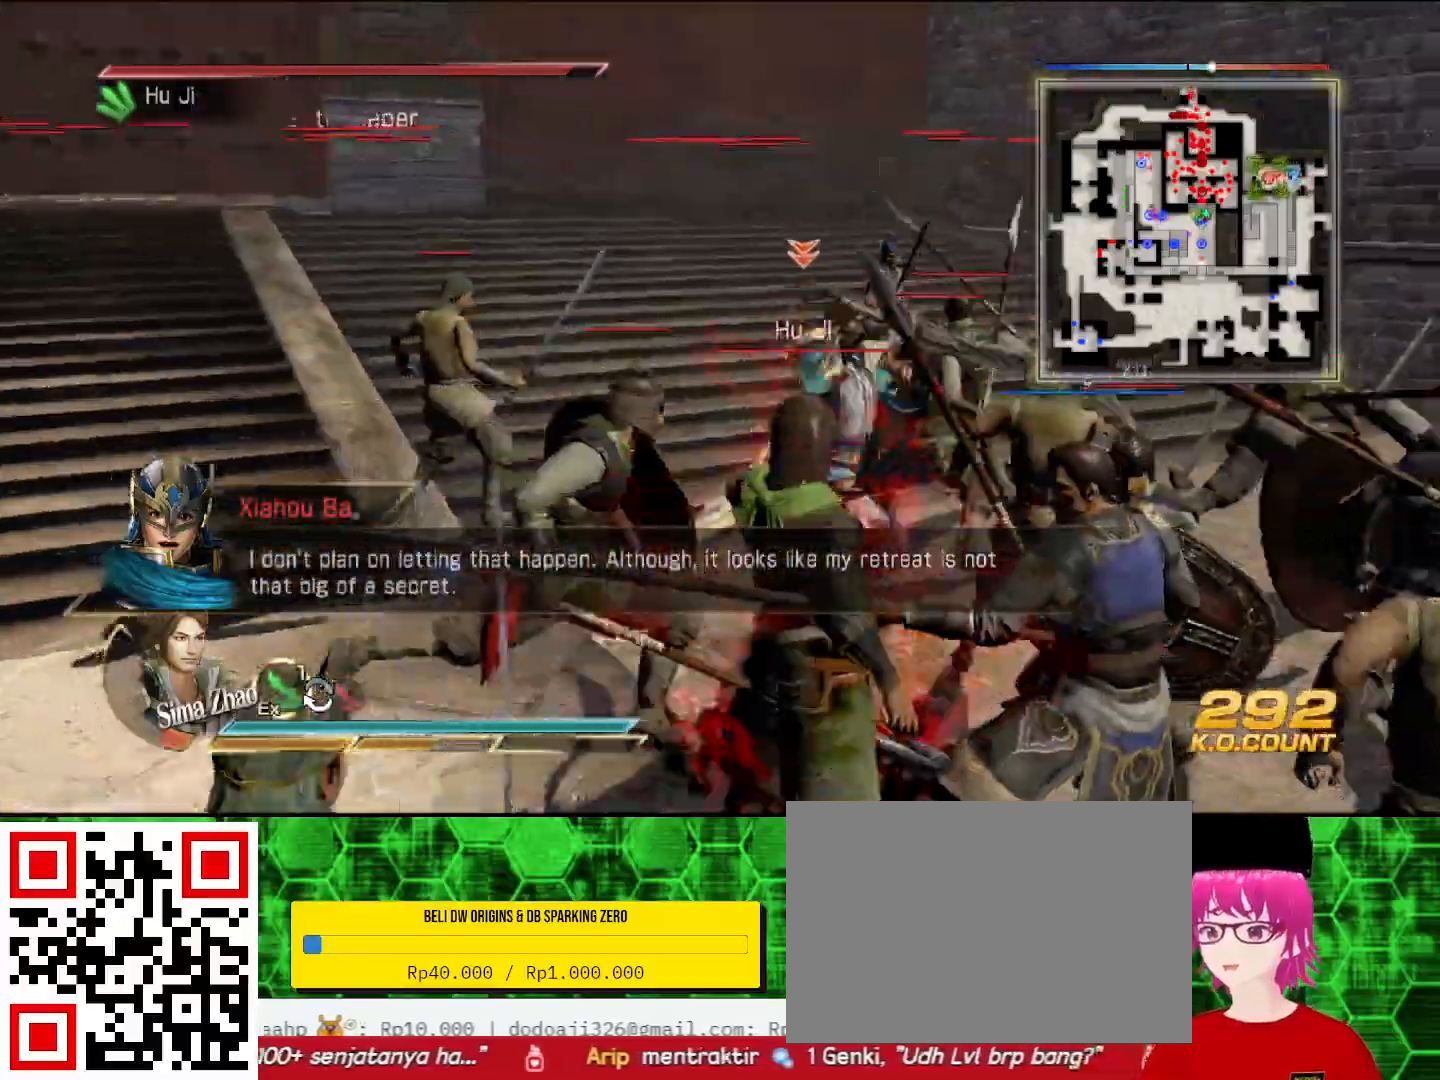
{"buttons": ["TRIANGLE"], "left_stick": "down", "right_stick": "center", "events": [[33, "SQUARE", "up"], [133, "SQUARE", "down"], [167, "SQUARE", "up"], [200, "SQUARE", "down"], [233, "SQUARE", "up"], [333, "SQUARE", "down"], [400, "SQUARE", "up"], [500, "TRIANGLE", "down"]]}
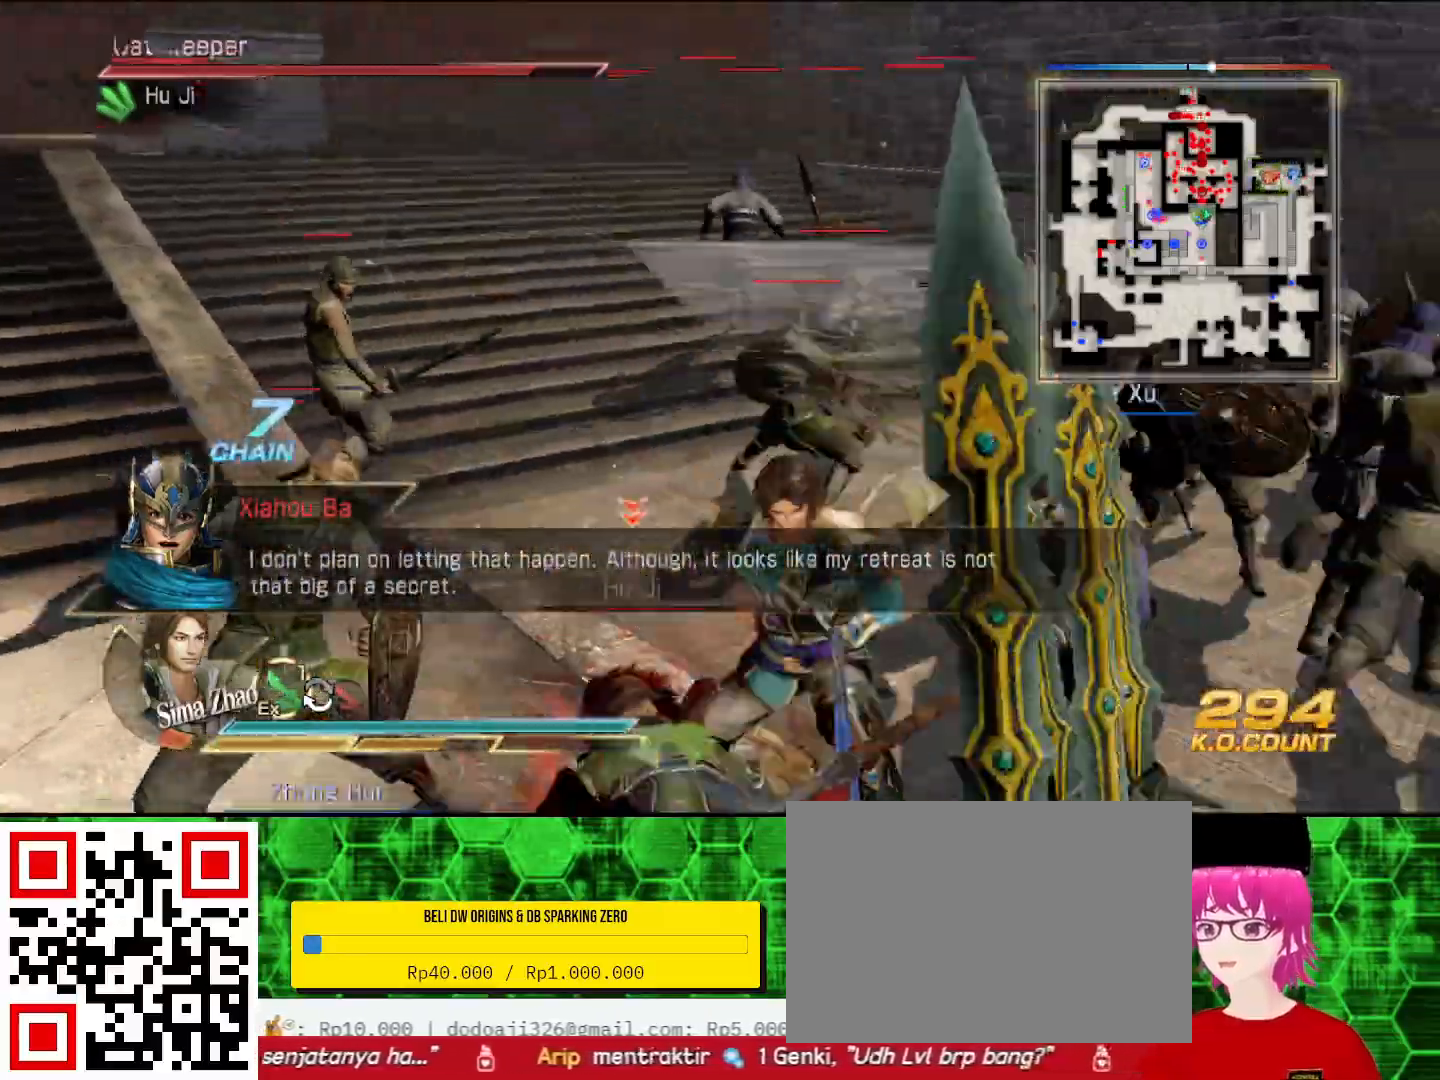
{"buttons": ["TRIANGLE"], "left_stick": "down", "right_stick": "center", "events": [[100, "TRIANGLE", "up"], [200, "TRIANGLE", "down"], [300, "TRIANGLE", "up"], [400, "TRIANGLE", "down"]]}
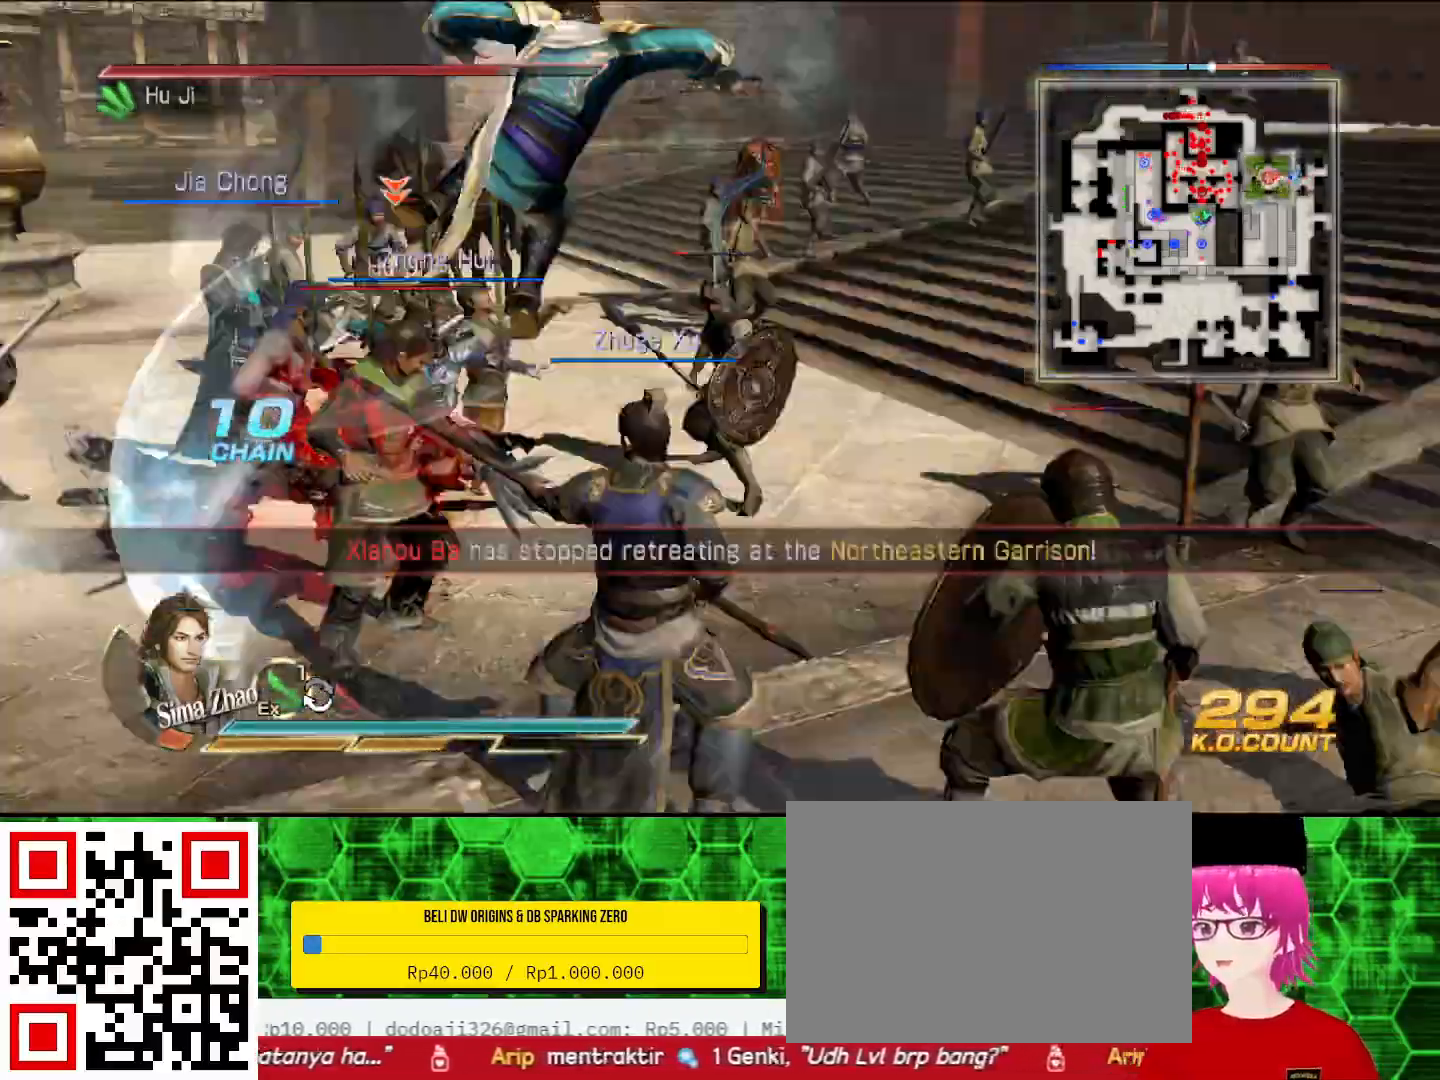
{"buttons": ["TRIANGLE"], "left_stick": "up", "right_stick": "center", "events": [[33, "TRIANGLE", "up"], [67, "TRIANGLE", "down"], [67, "left_stick", "center"], [200, "TRIANGLE", "up"], [267, "TRIANGLE", "down"], [267, "left_stick", "up"], [400, "TRIANGLE", "up"], [500, "TRIANGLE", "down"]]}
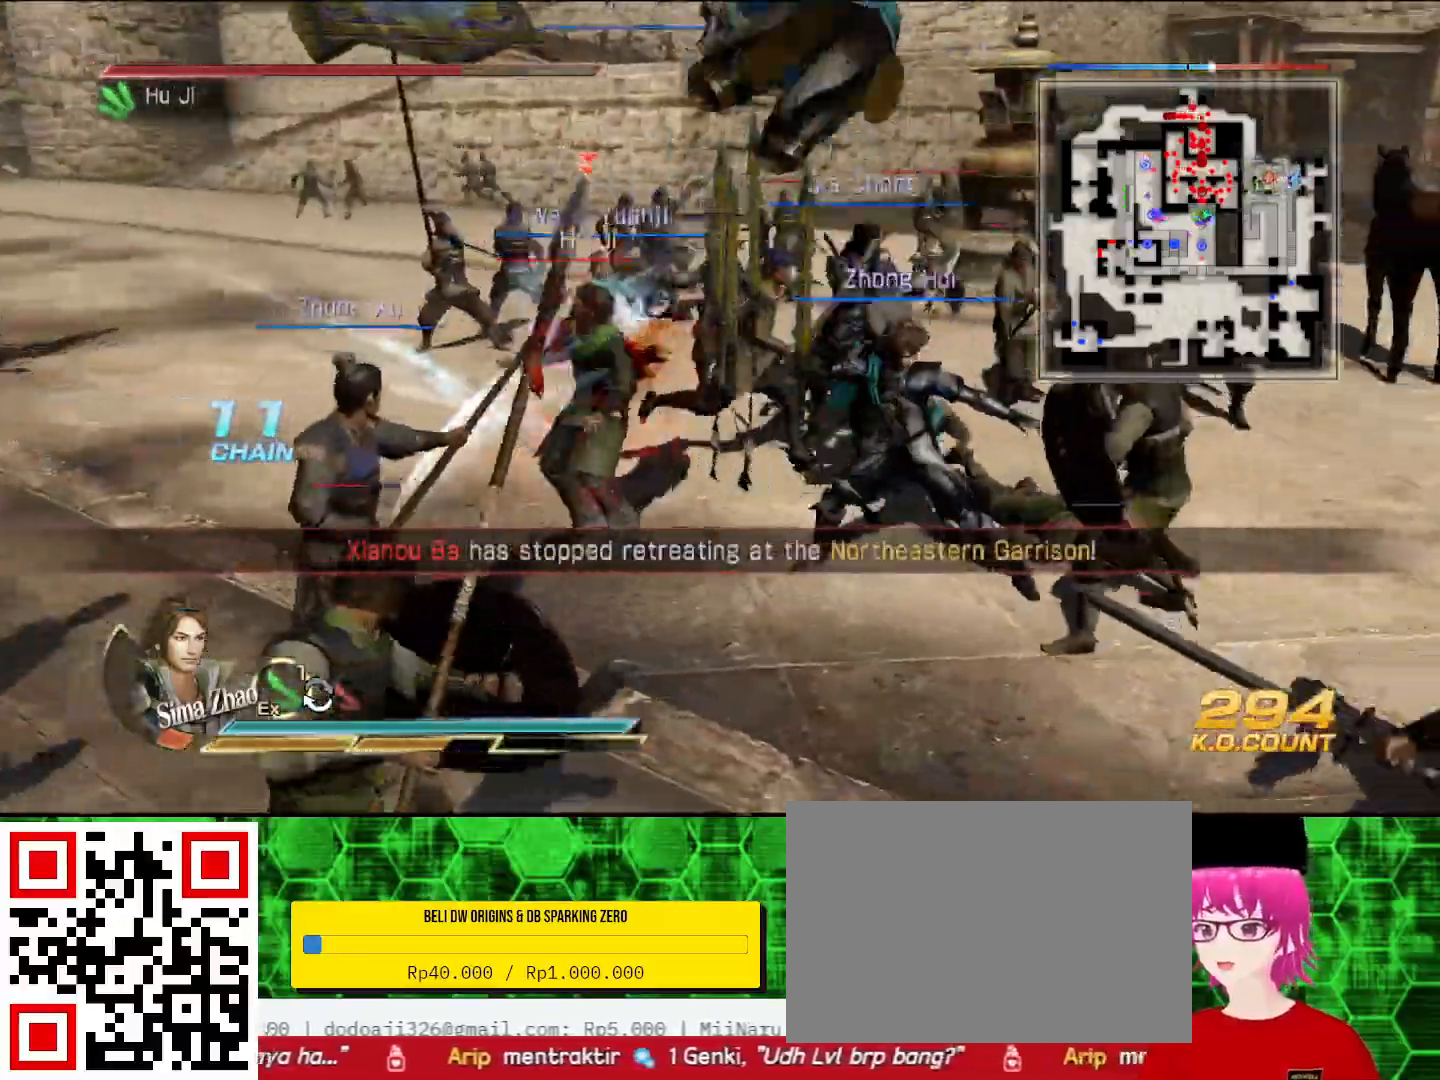
{"buttons": ["TRIANGLE"], "left_stick": "up-left", "right_stick": "center", "events": [[133, "TRIANGLE", "up"], [200, "TRIANGLE", "down"], [333, "TRIANGLE", "up"], [367, "left_stick", "up-left"], [400, "TRIANGLE", "down"]]}
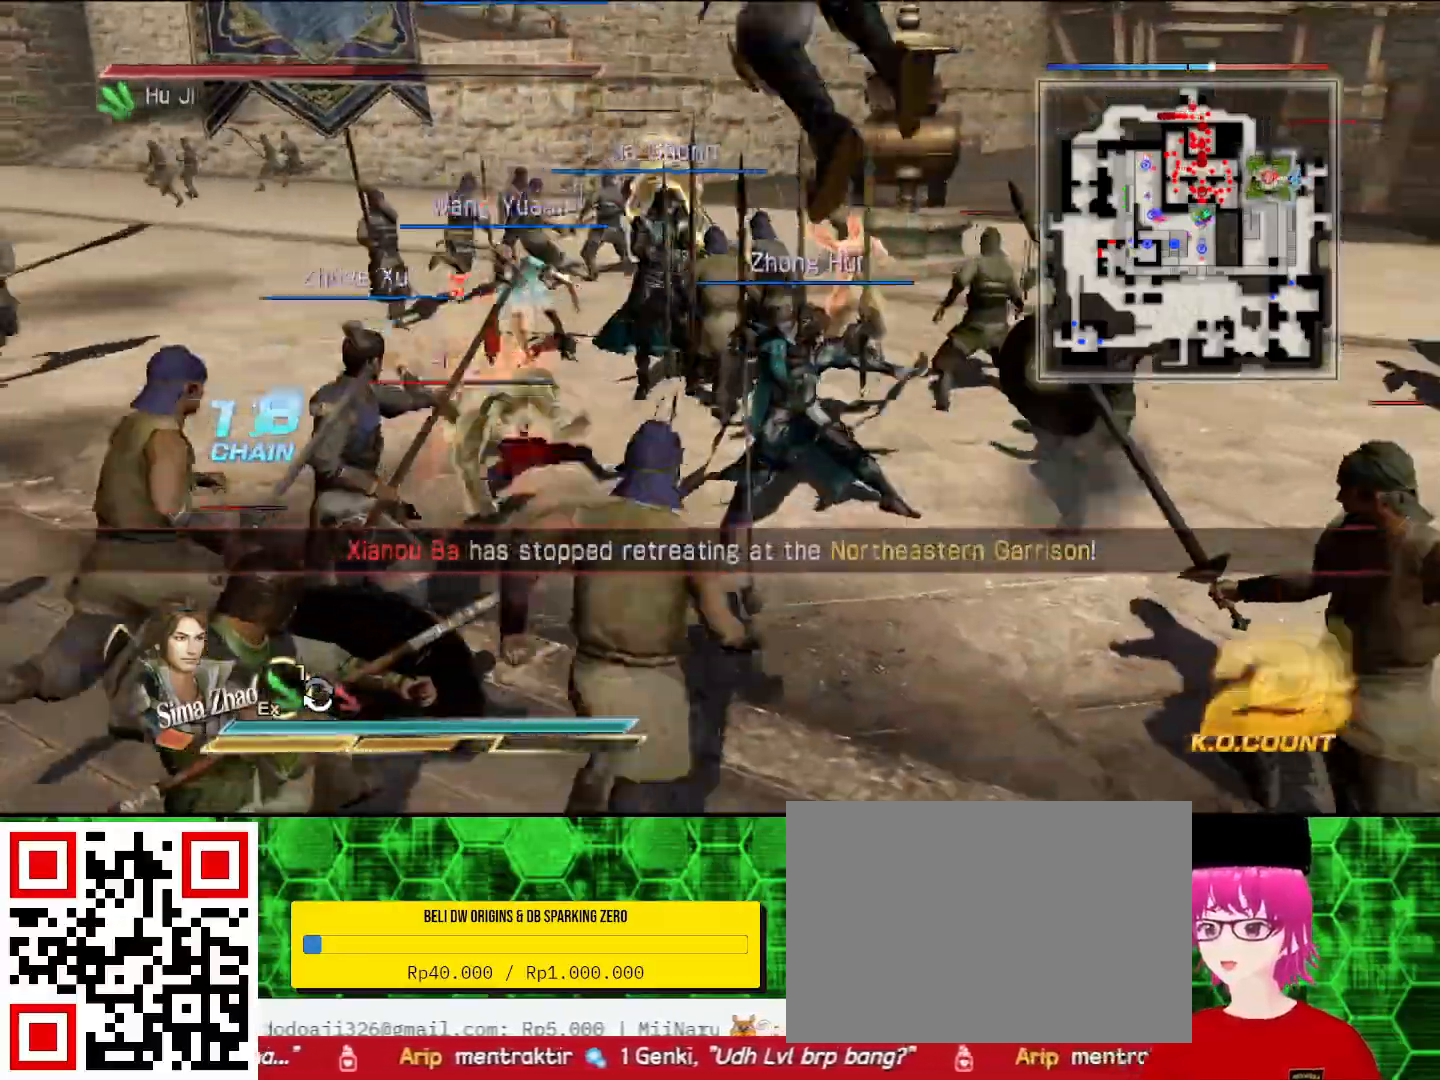
{"buttons": [], "left_stick": "up-left", "right_stick": "center", "events": [[33, "TRIANGLE", "up"], [133, "TRIANGLE", "down"], [267, "TRIANGLE", "up"], [333, "TRIANGLE", "down"], [467, "TRIANGLE", "up"]]}
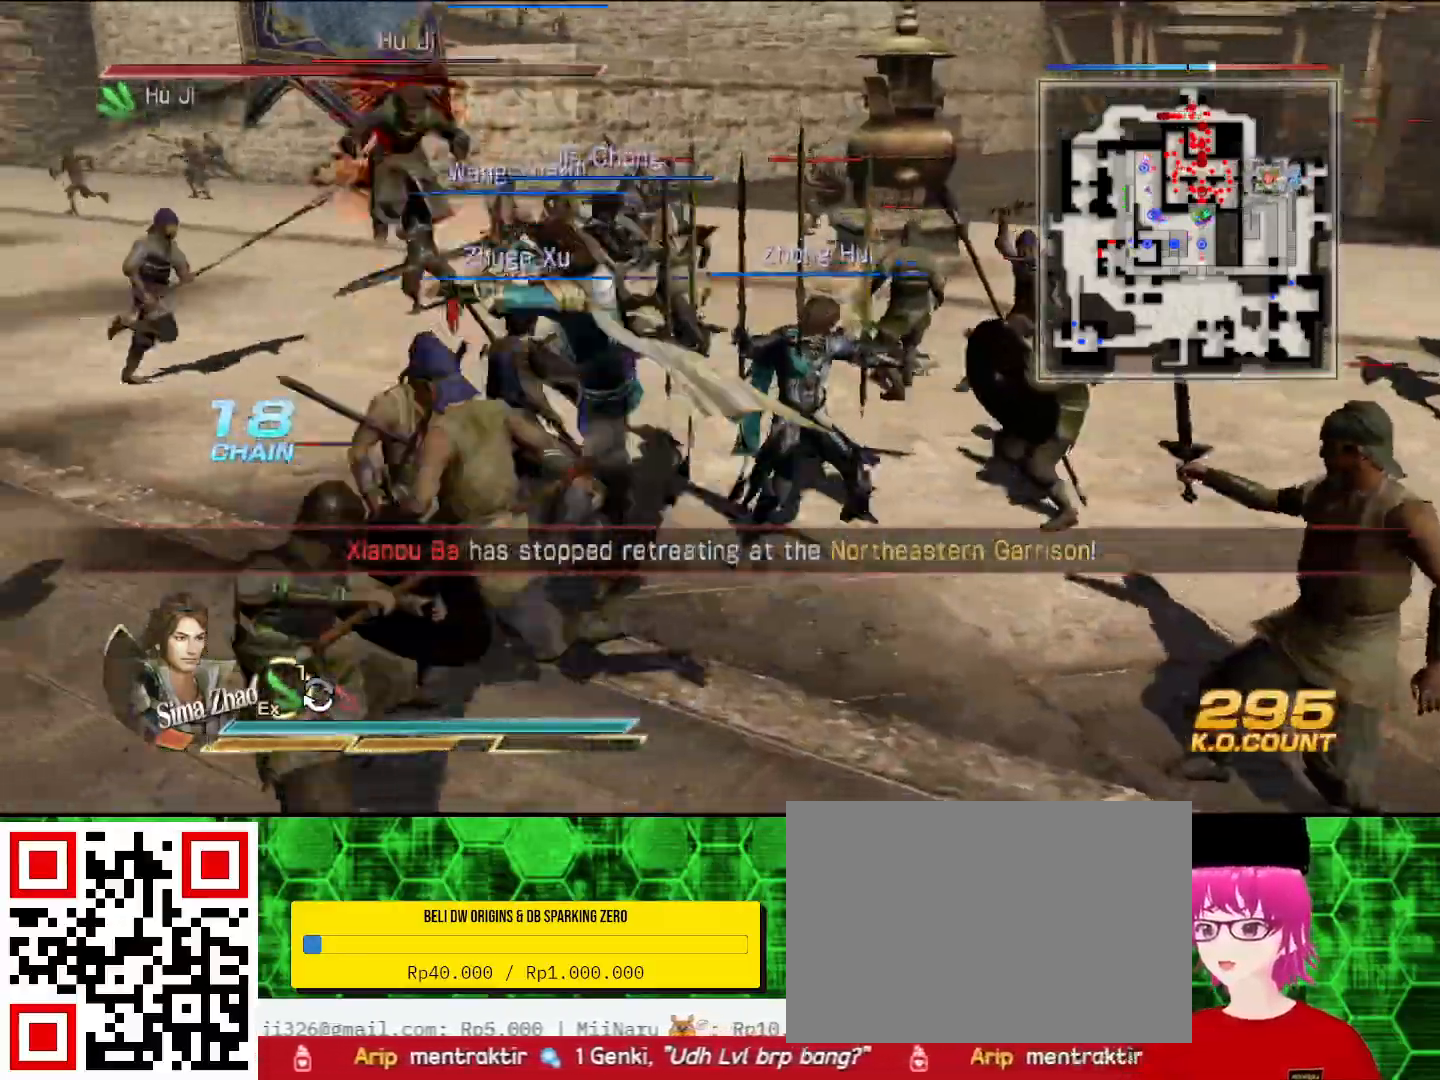
{"buttons": ["TRIANGLE"], "left_stick": "up", "right_stick": "center", "events": [[67, "TRIANGLE", "down"], [167, "TRIANGLE", "up"], [167, "left_stick", "up"], [267, "TRIANGLE", "down"], [400, "TRIANGLE", "up"], [467, "TRIANGLE", "down"]]}
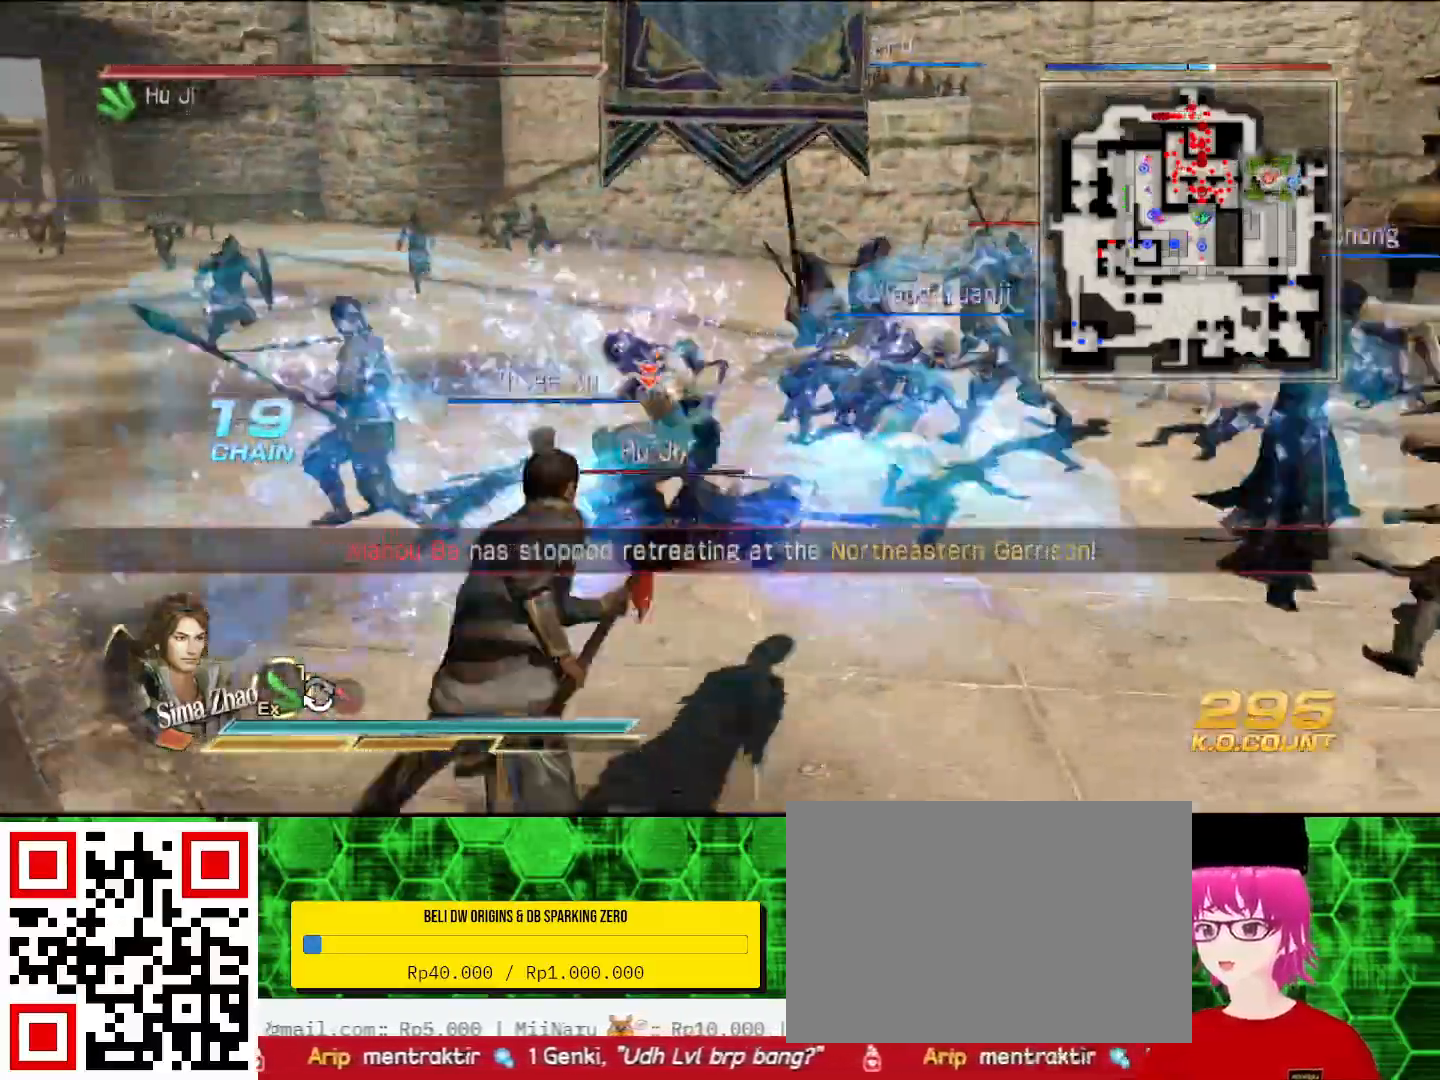
{"buttons": [], "left_stick": "up-right", "right_stick": "center", "events": [[100, "TRIANGLE", "up"], [467, "left_stick", "up-right"]]}
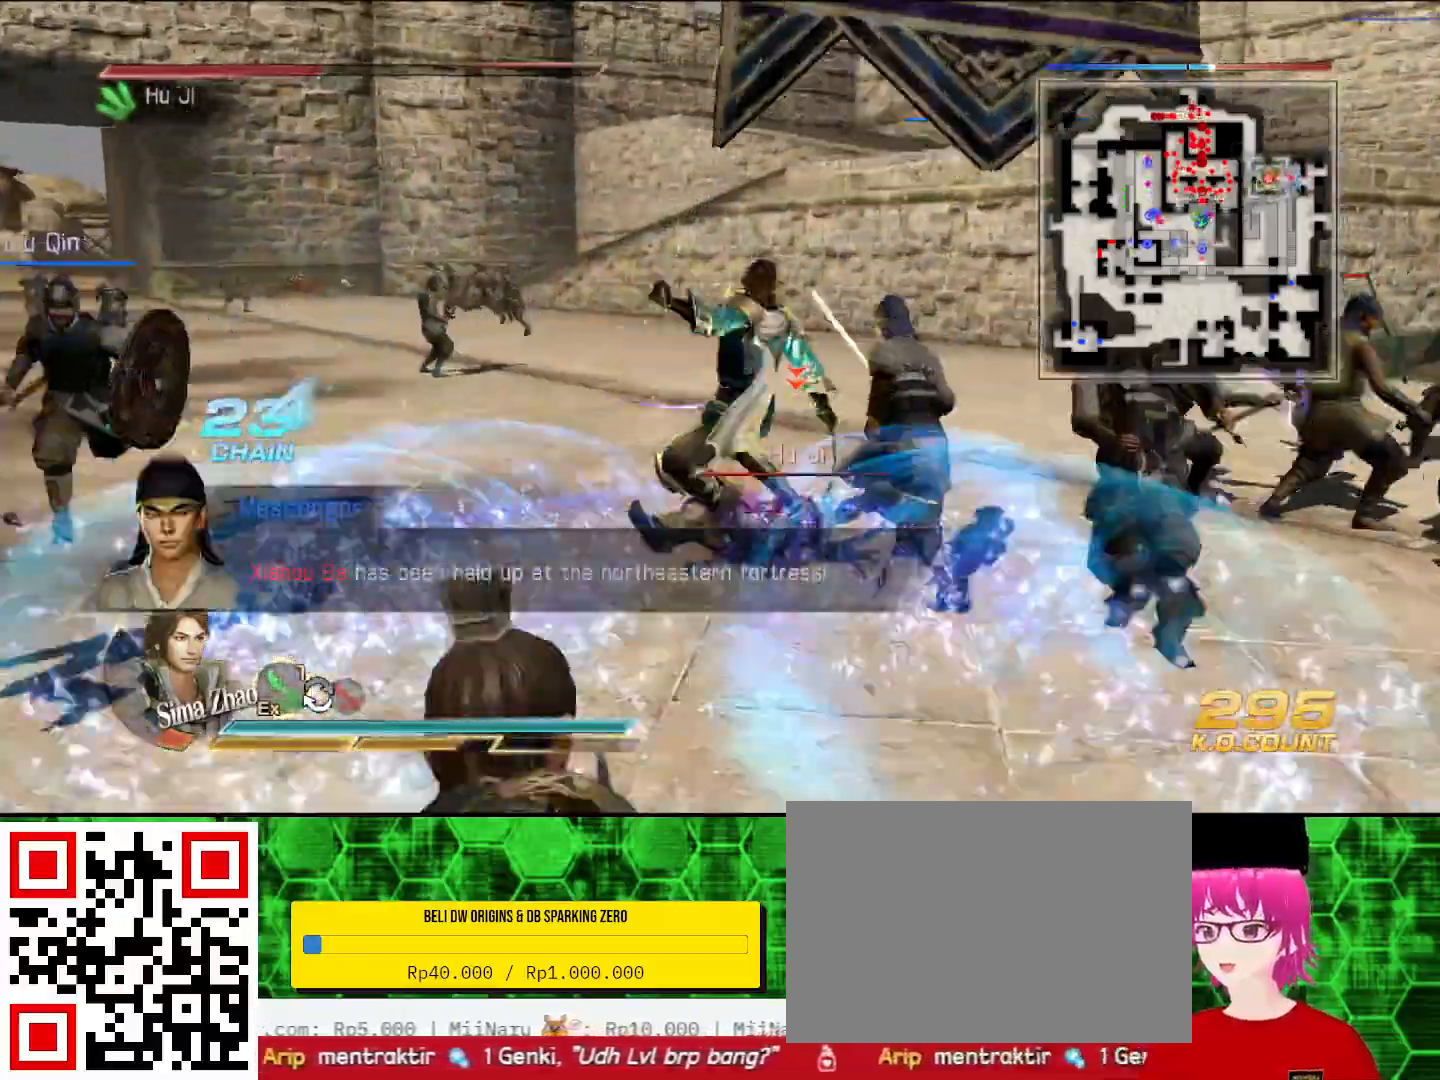
{"buttons": [], "left_stick": "up-right", "right_stick": "center", "events": []}
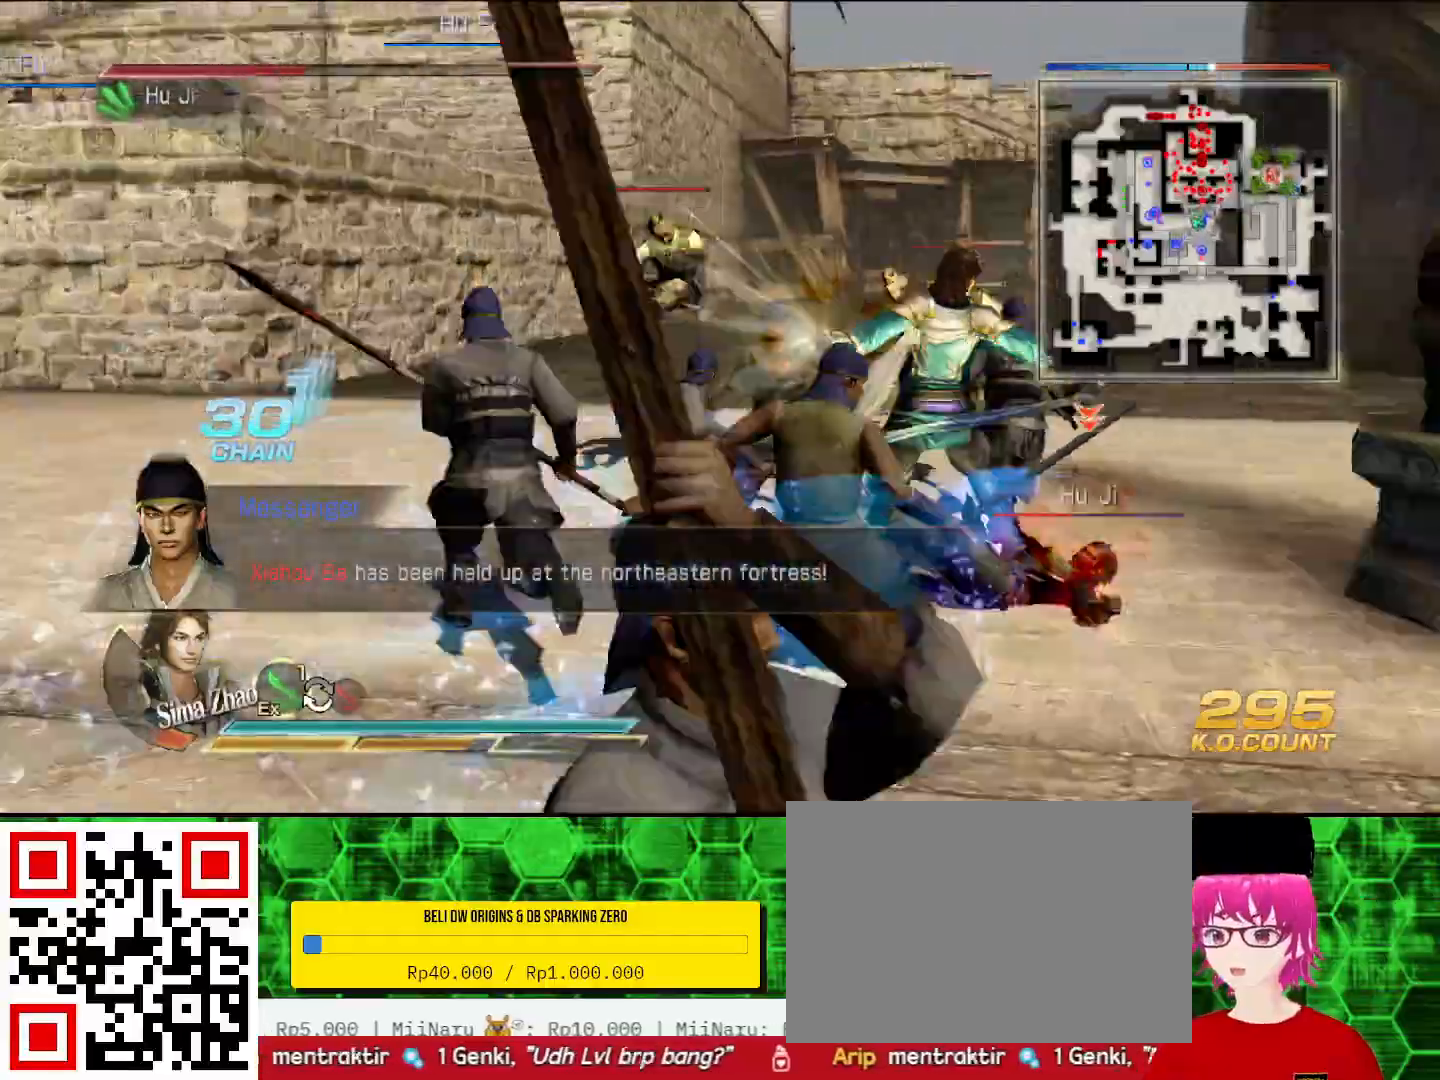
{"buttons": [], "left_stick": "up-right", "right_stick": "center", "events": []}
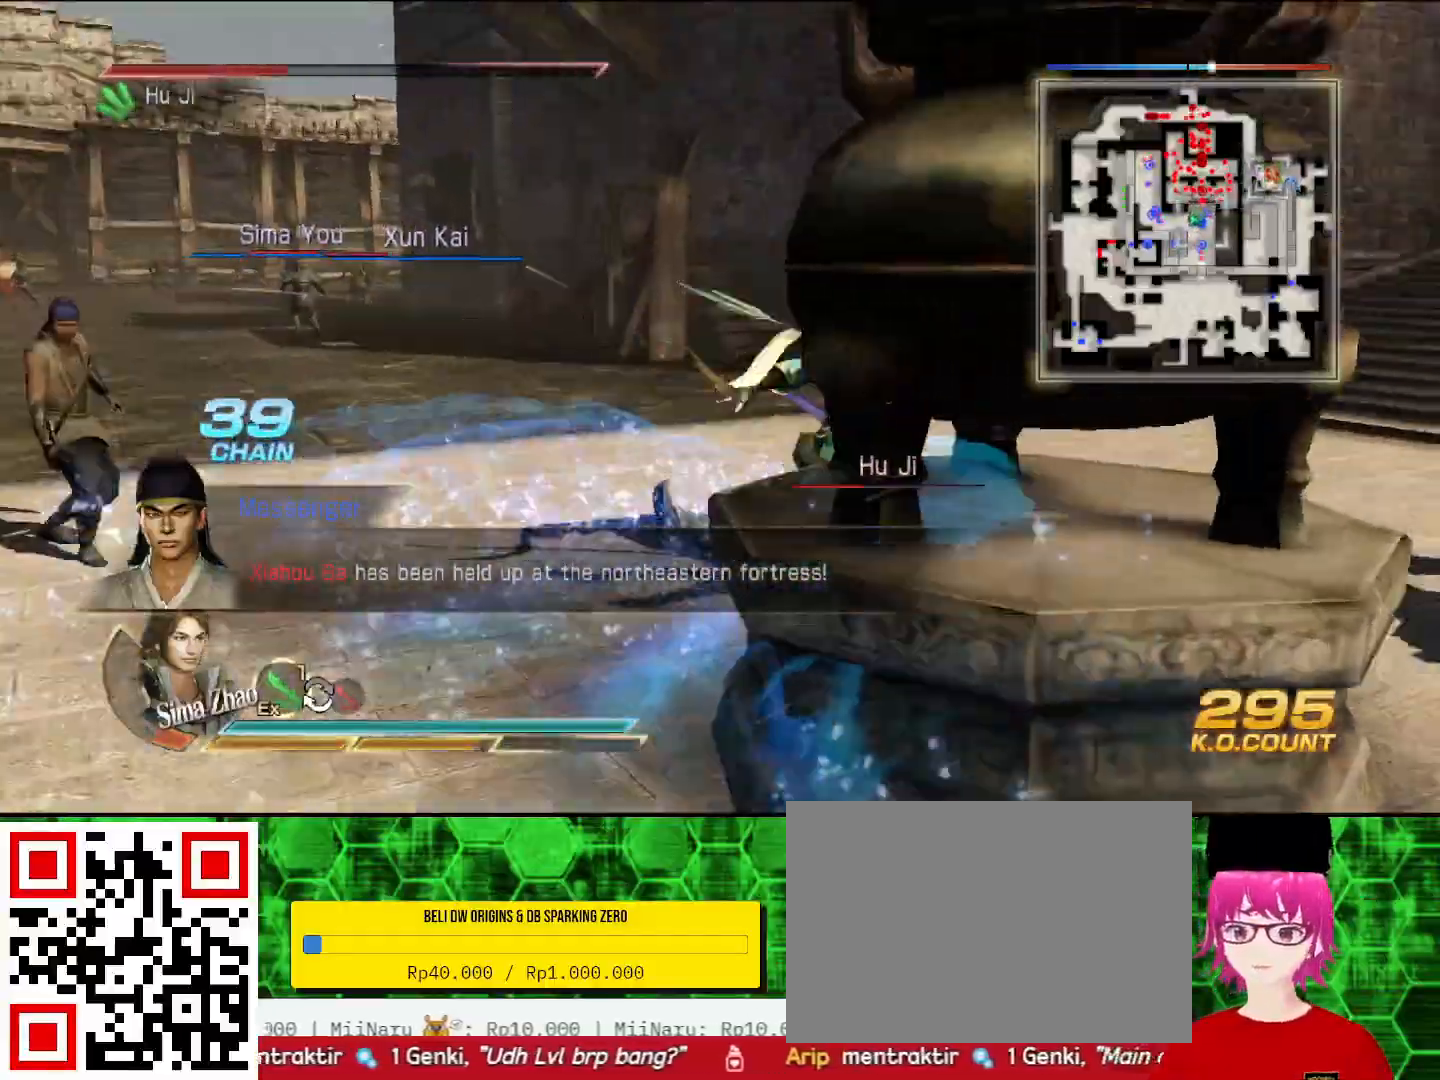
{"buttons": [], "left_stick": "up", "right_stick": "center", "events": [[467, "left_stick", "up"]]}
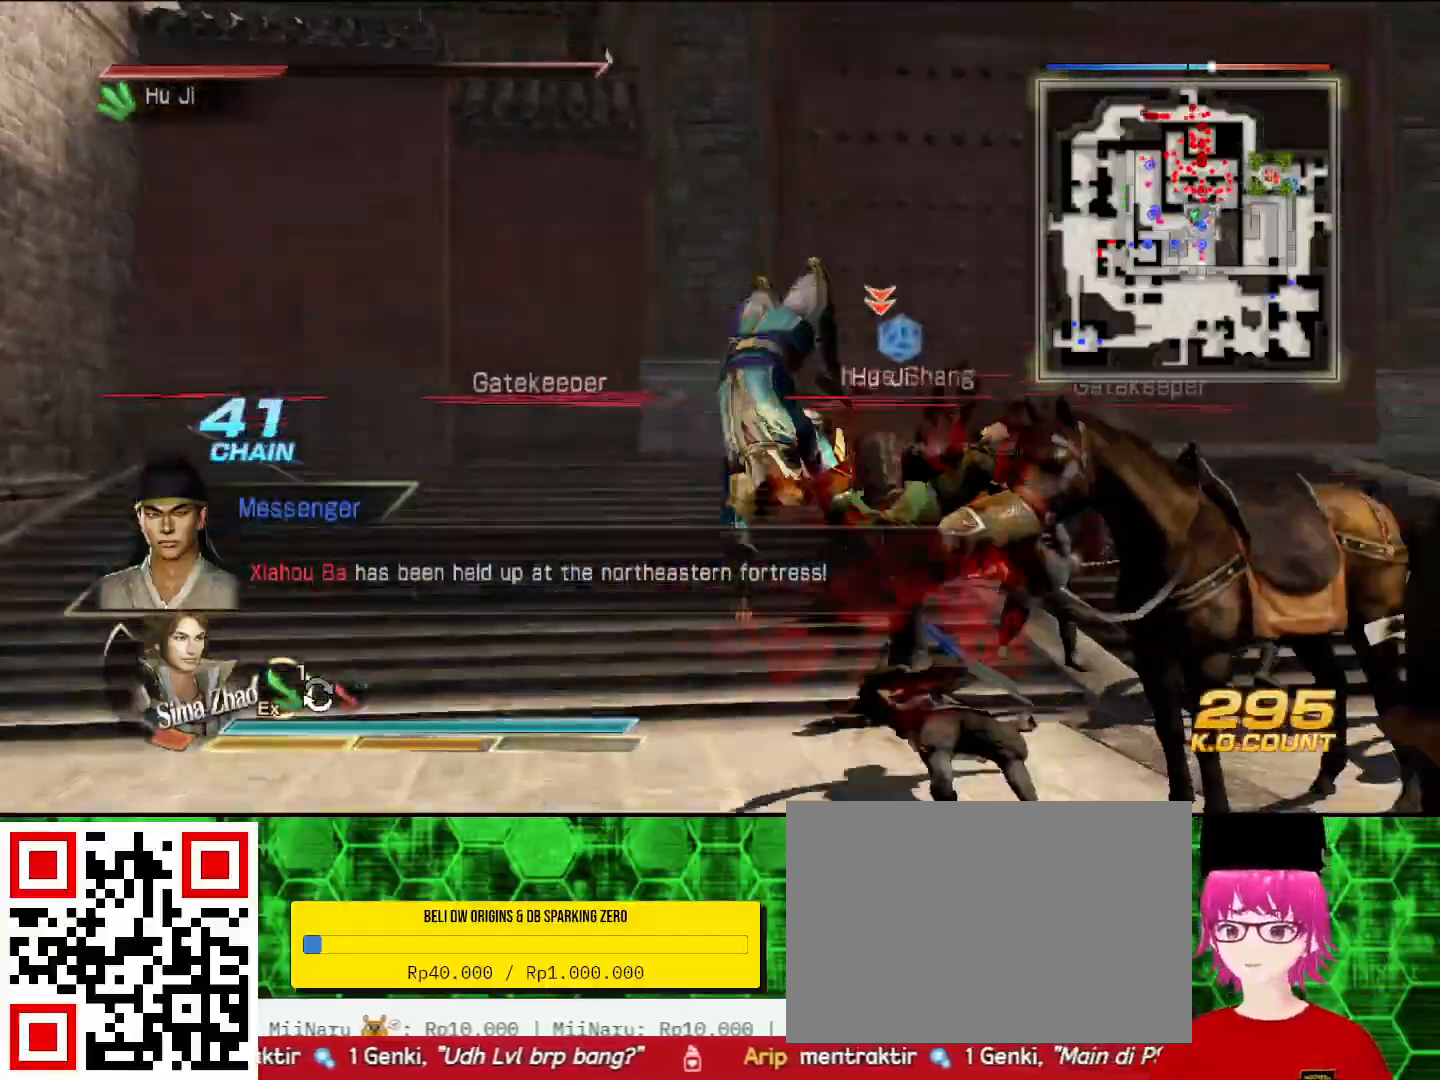
{"buttons": [], "left_stick": "right", "right_stick": "center", "events": [[467, "left_stick", "right"]]}
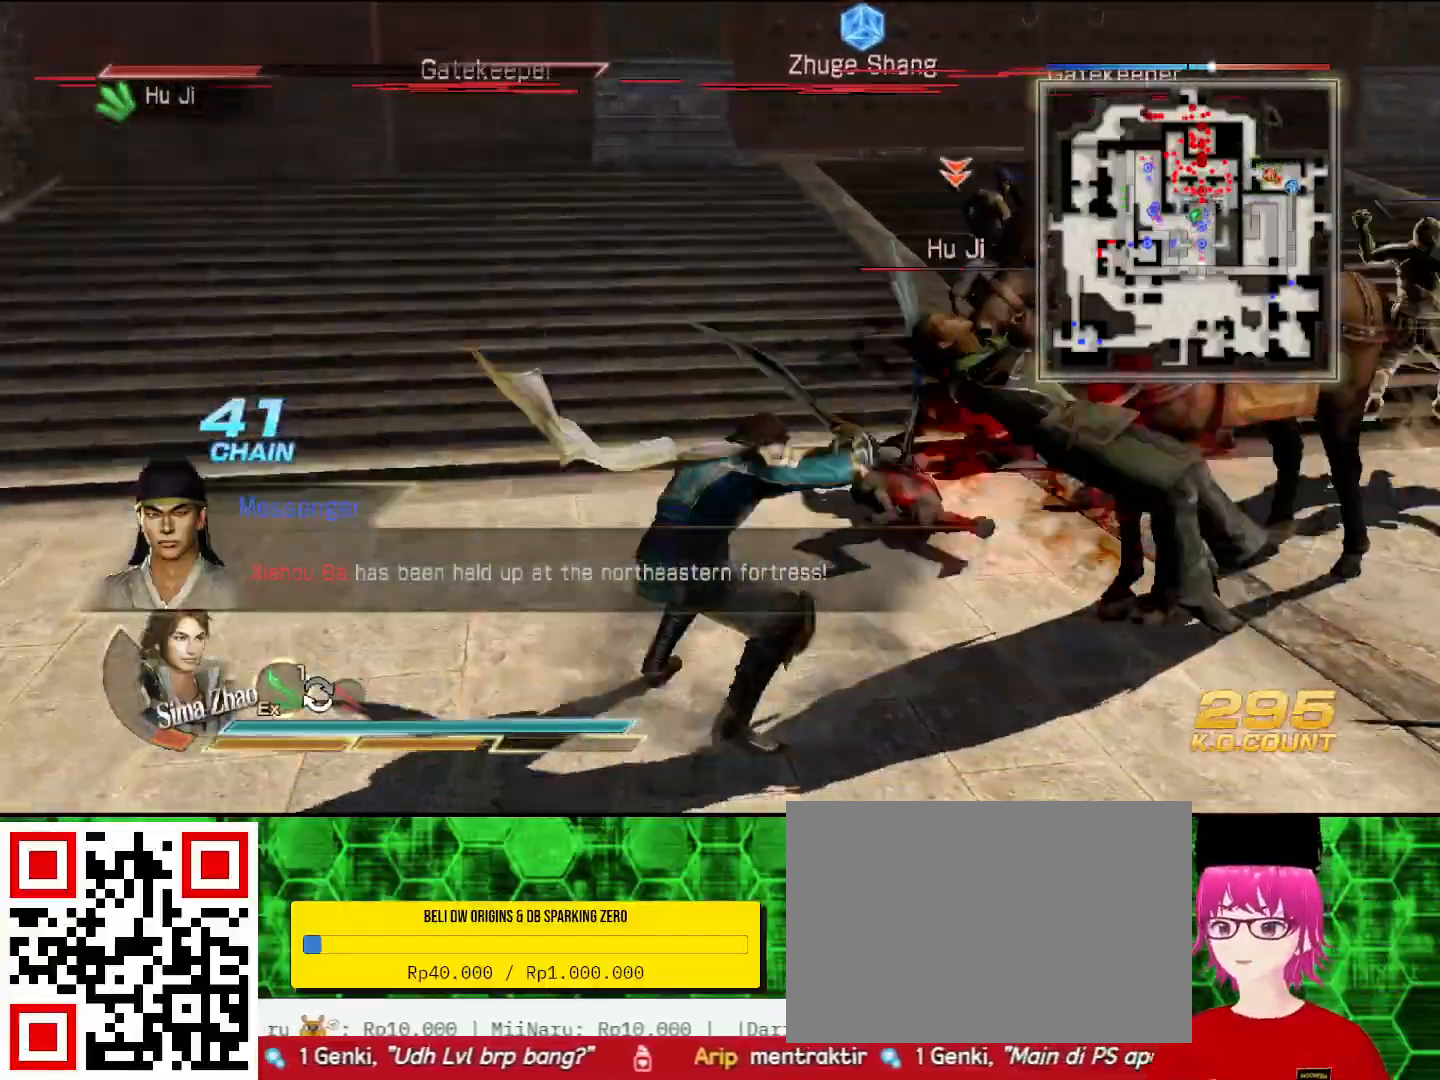
{"buttons": ["CIRCLE"], "left_stick": "up", "right_stick": "center", "events": [[200, "left_stick", "up"], [300, "CIRCLE", "down"]]}
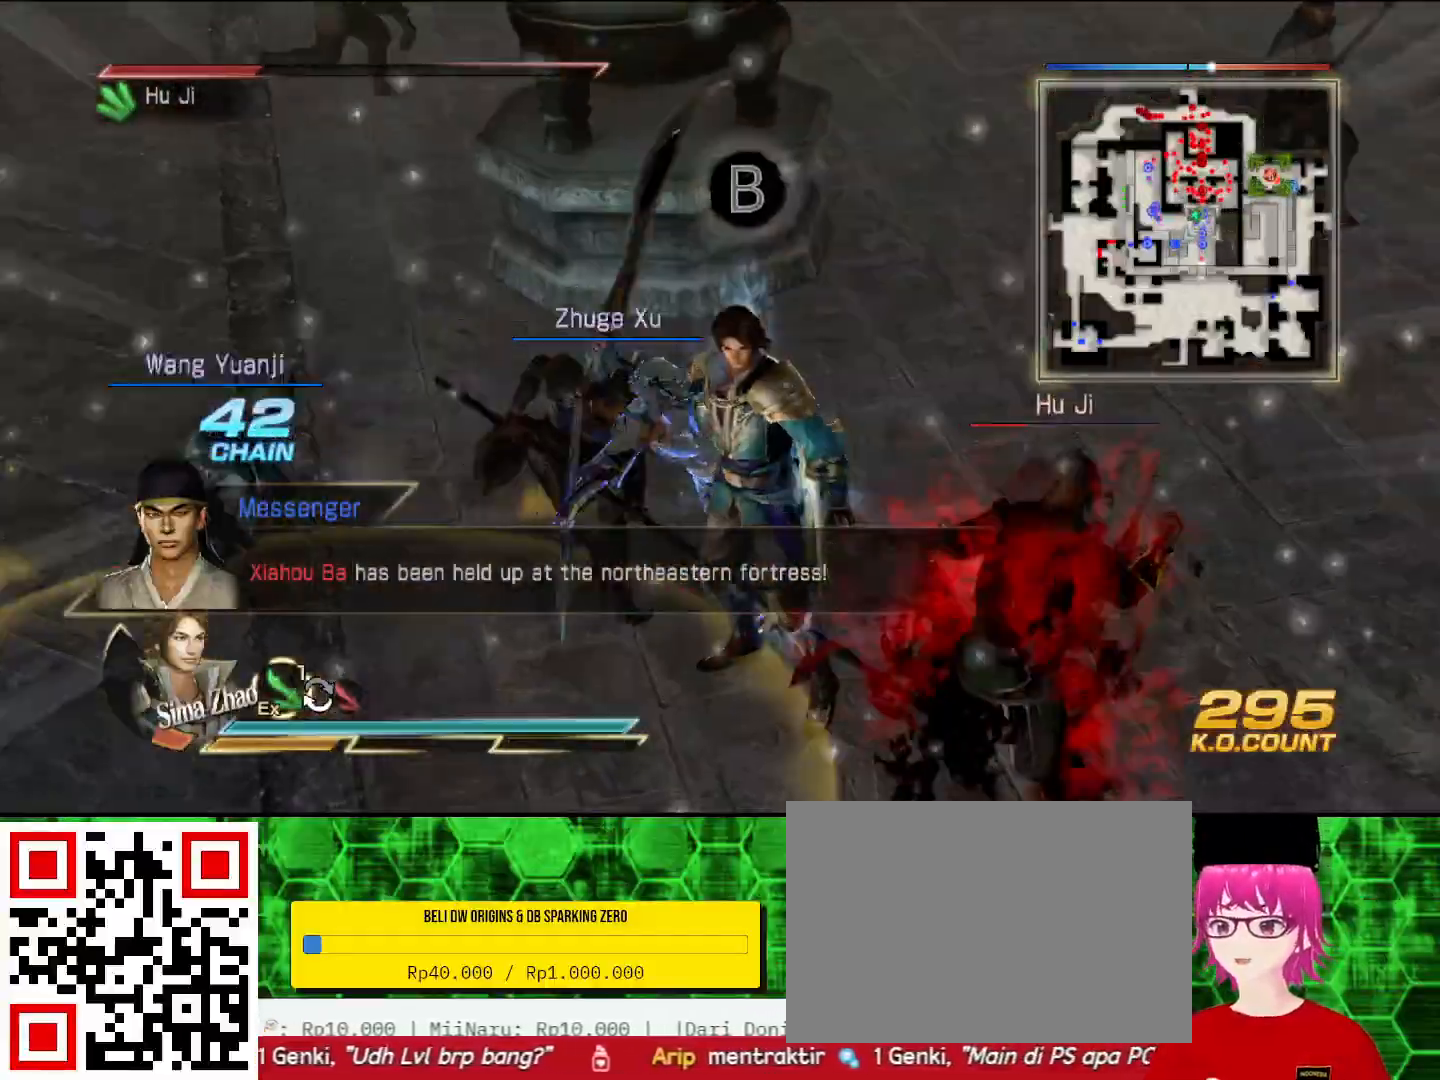
{"buttons": ["CIRCLE"], "left_stick": "center", "right_stick": "center", "events": [[67, "left_stick", "up-left"], [200, "left_stick", "center"]]}
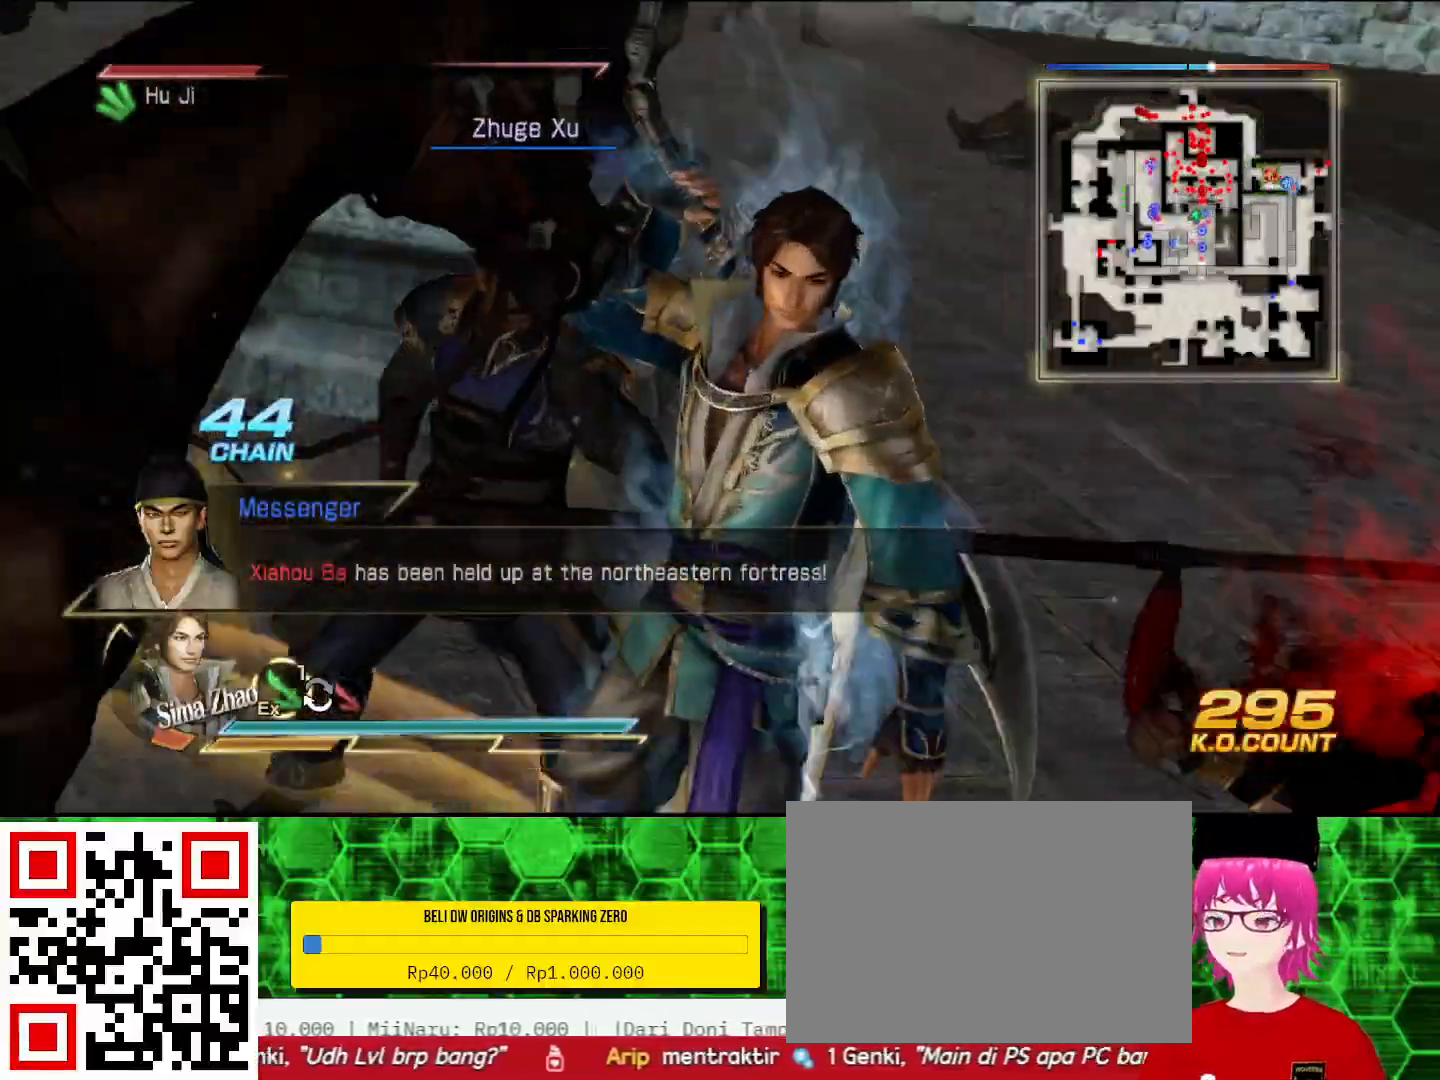
{"buttons": ["CIRCLE"], "left_stick": "center", "right_stick": "center", "events": []}
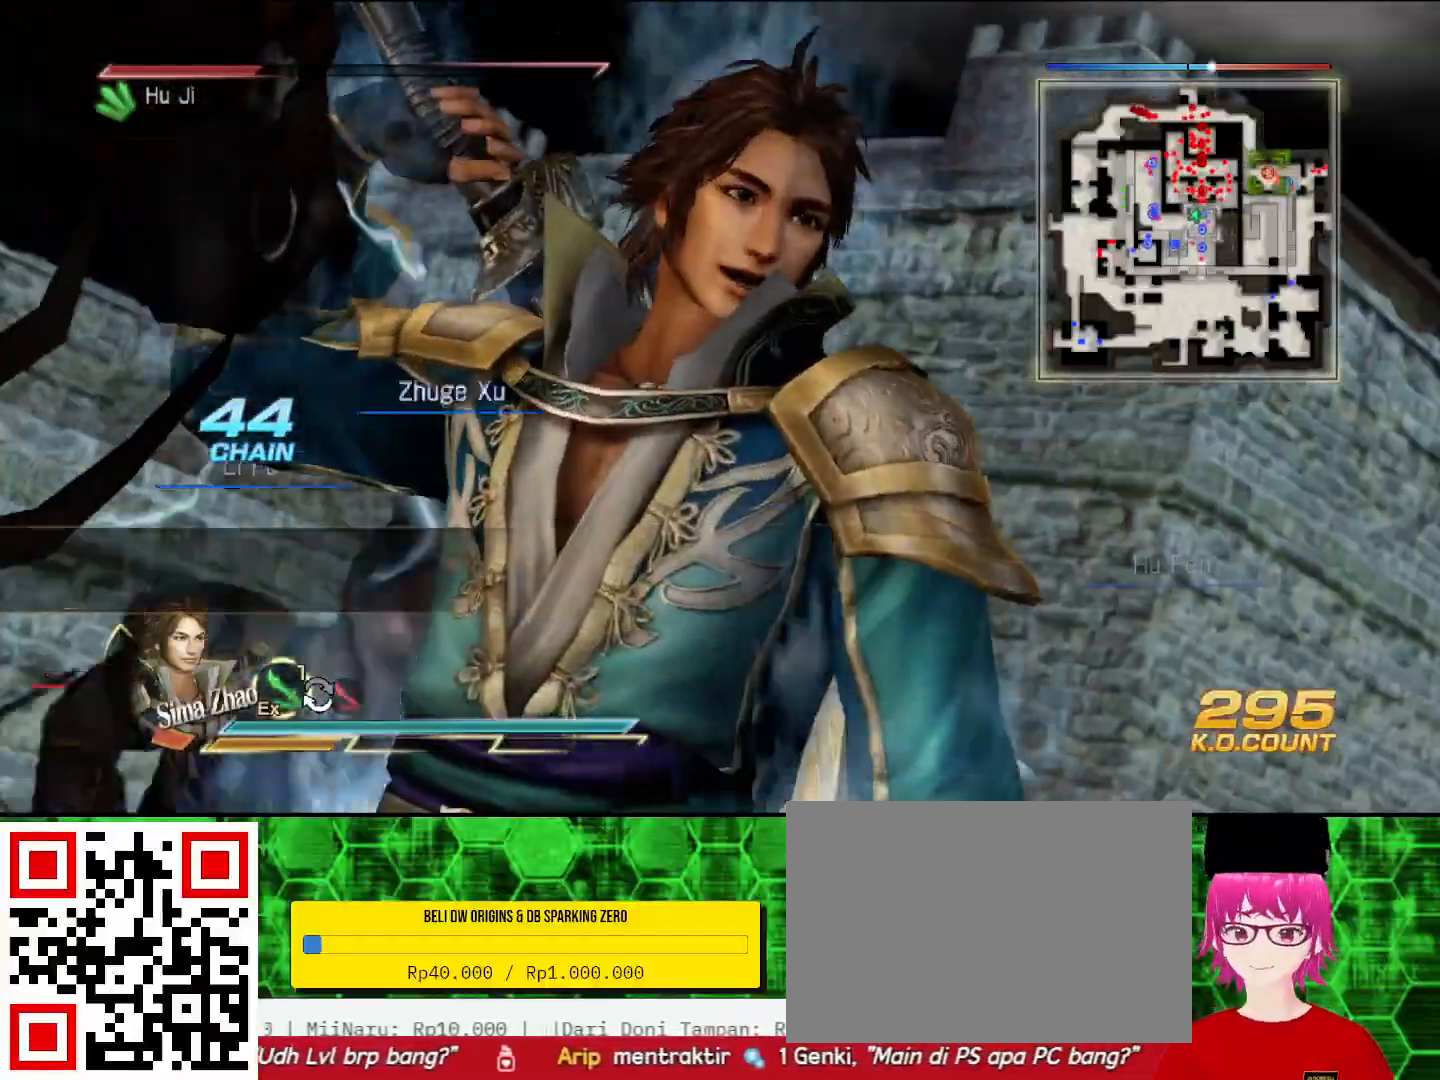
{"buttons": ["CIRCLE"], "left_stick": "center", "right_stick": "center", "events": []}
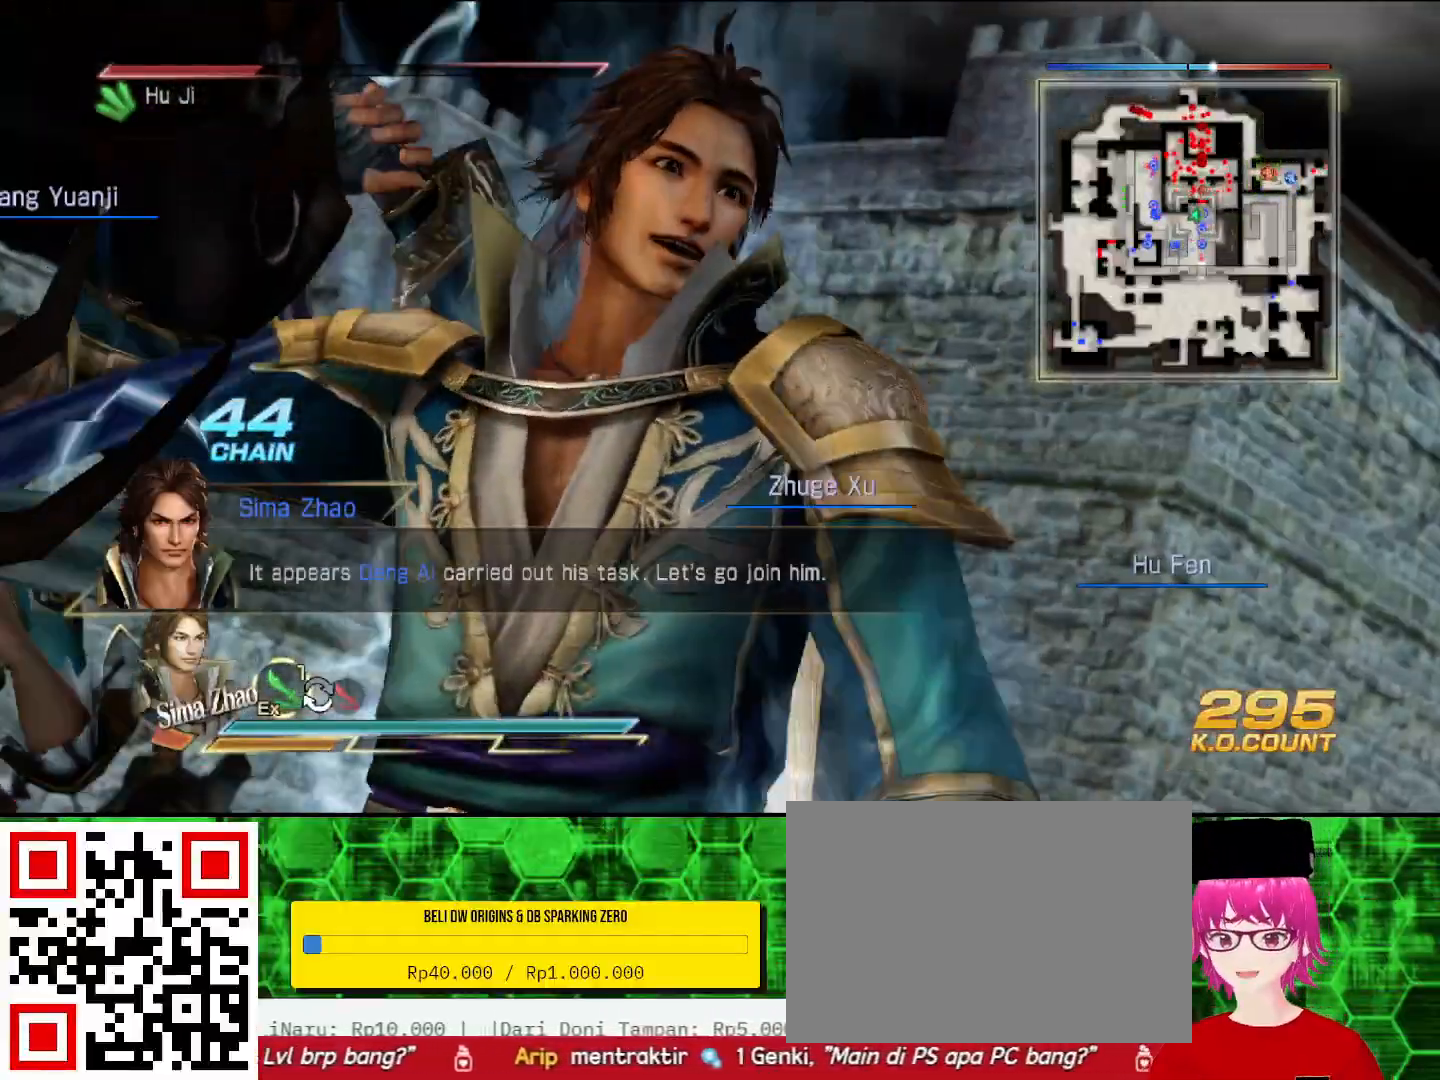
{"buttons": ["CIRCLE"], "left_stick": "center", "right_stick": "center", "events": []}
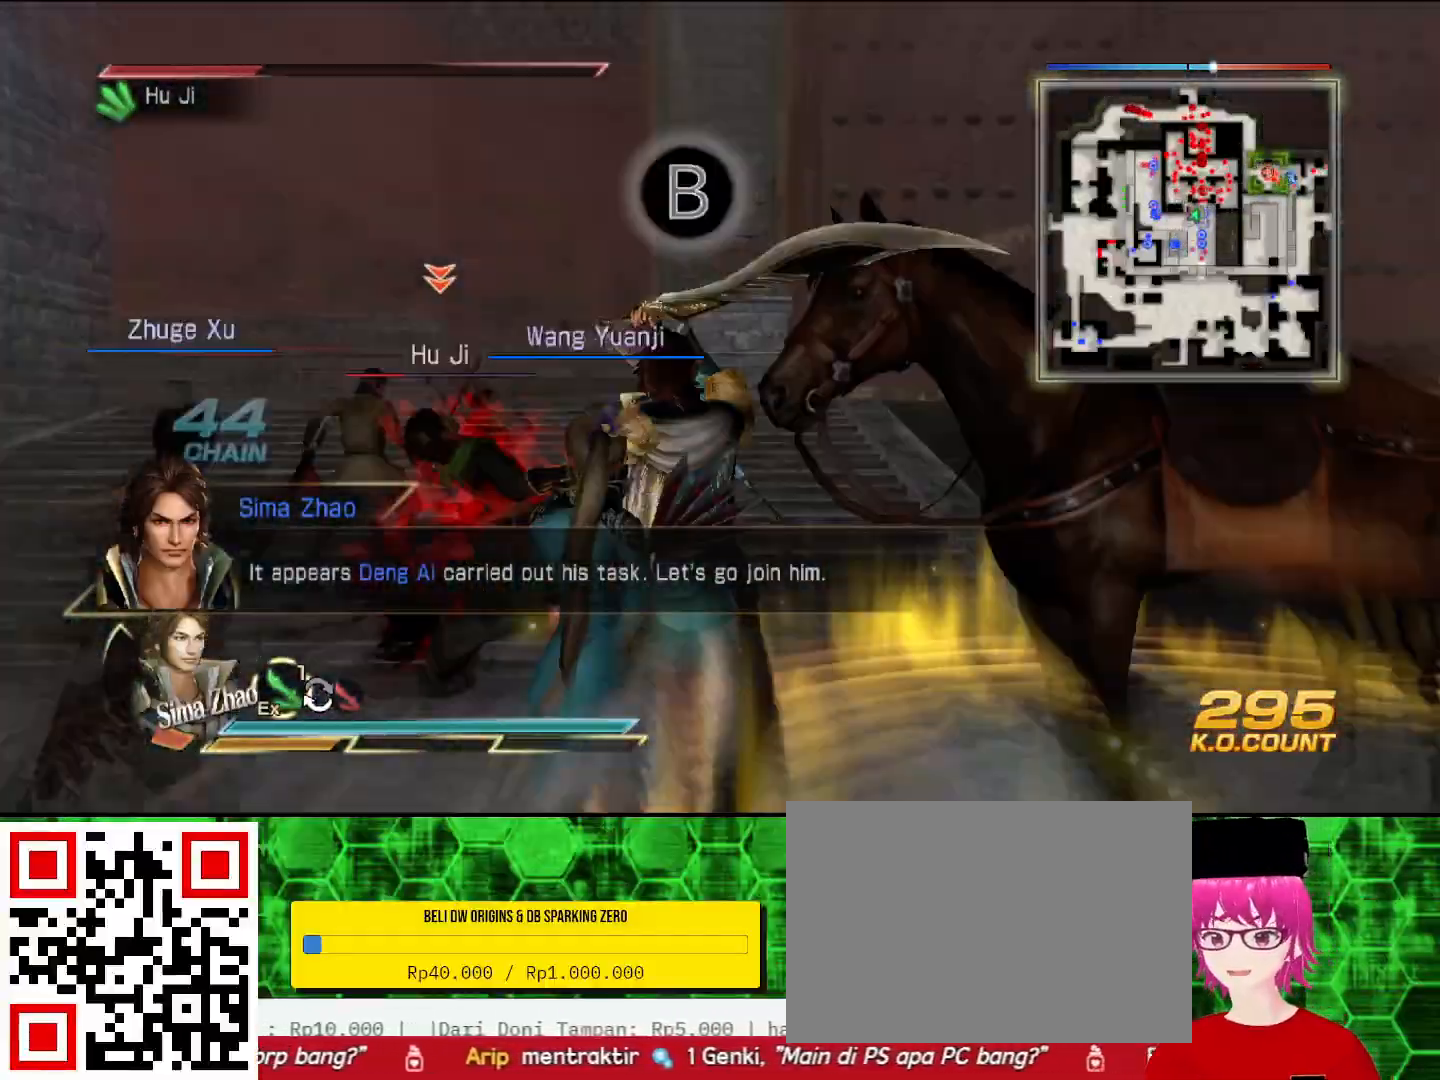
{"buttons": ["CIRCLE"], "left_stick": "up", "right_stick": "center", "events": [[167, "left_stick", "up"]]}
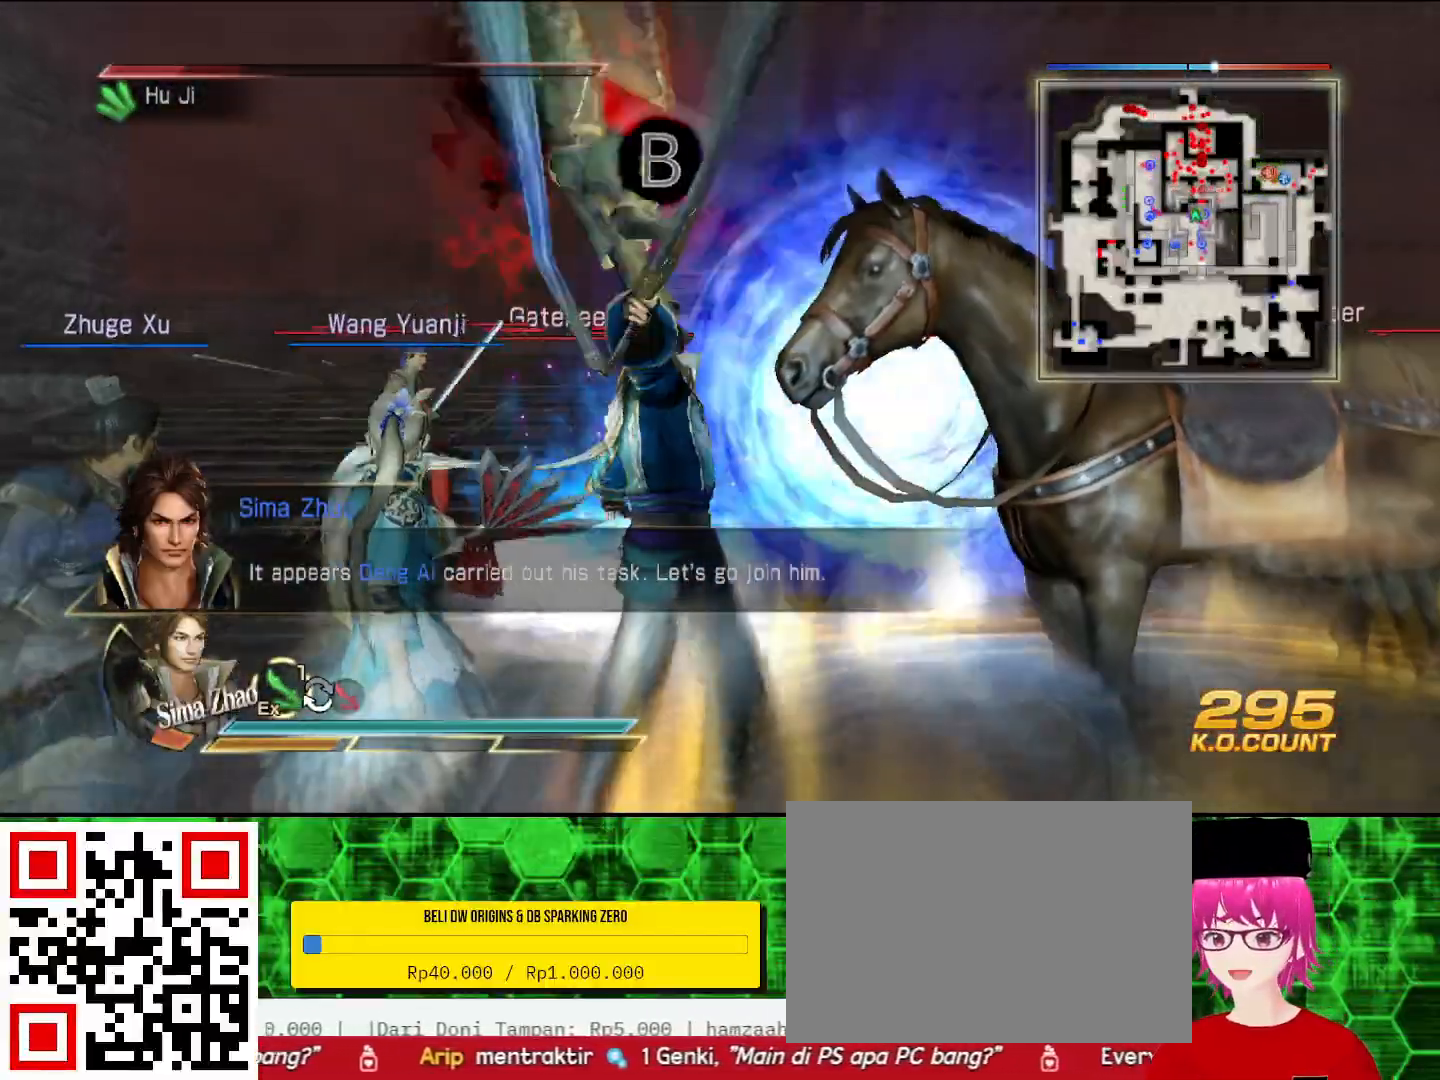
{"buttons": ["CIRCLE"], "left_stick": "up", "right_stick": "center", "events": []}
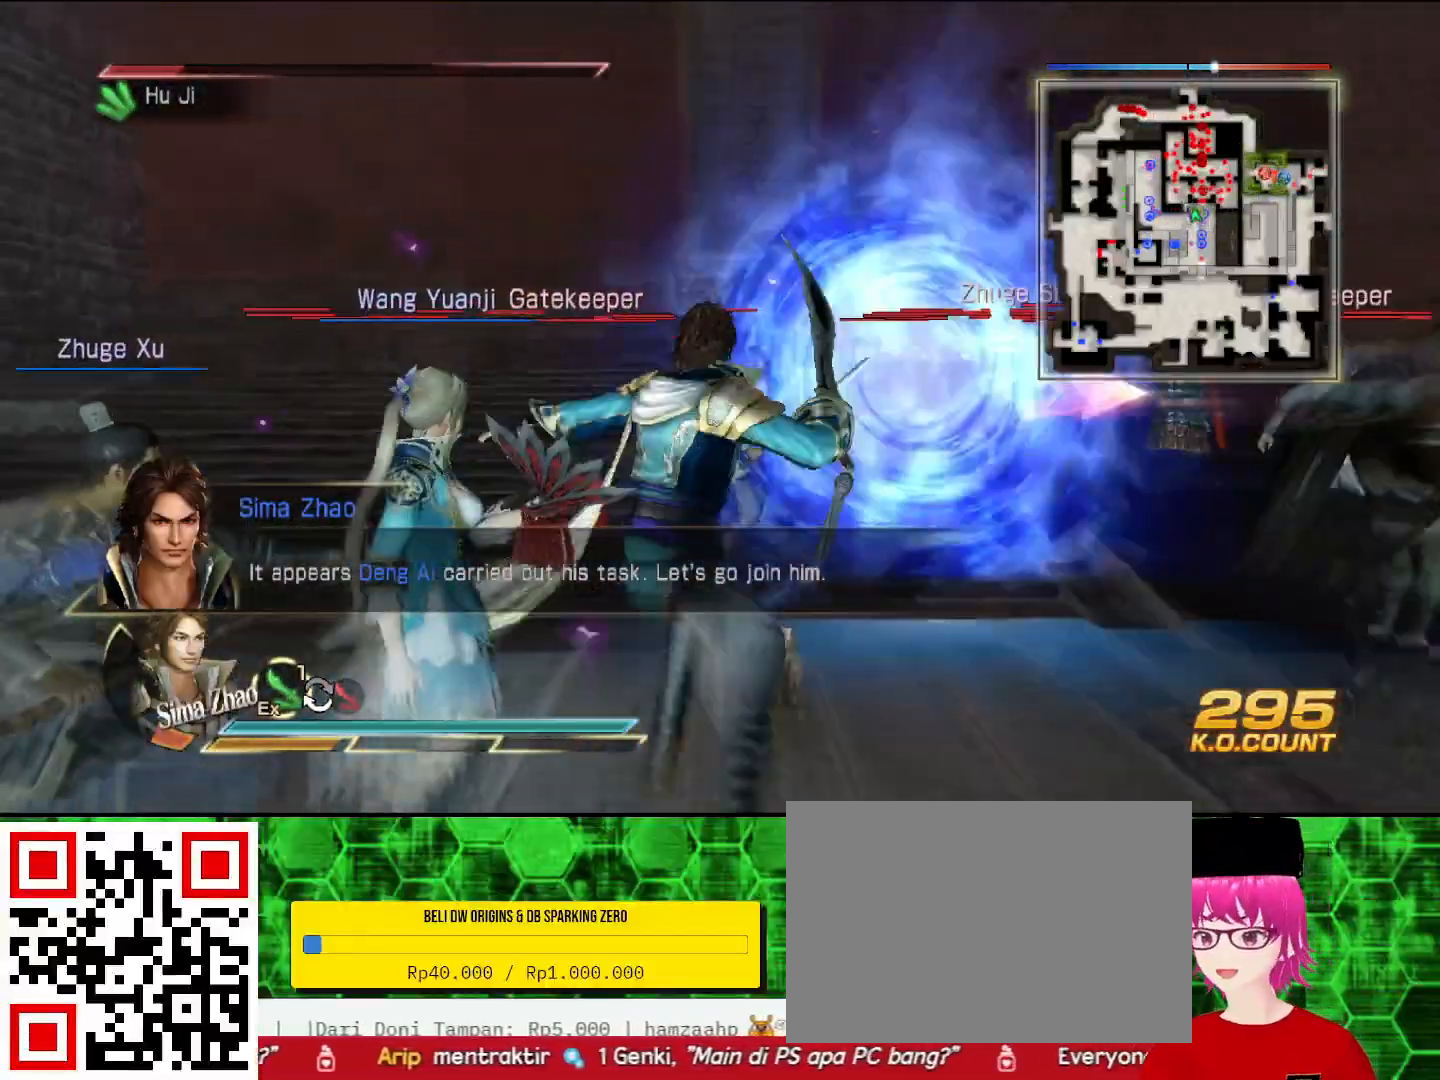
{"buttons": ["CIRCLE"], "left_stick": "up", "right_stick": "center", "events": []}
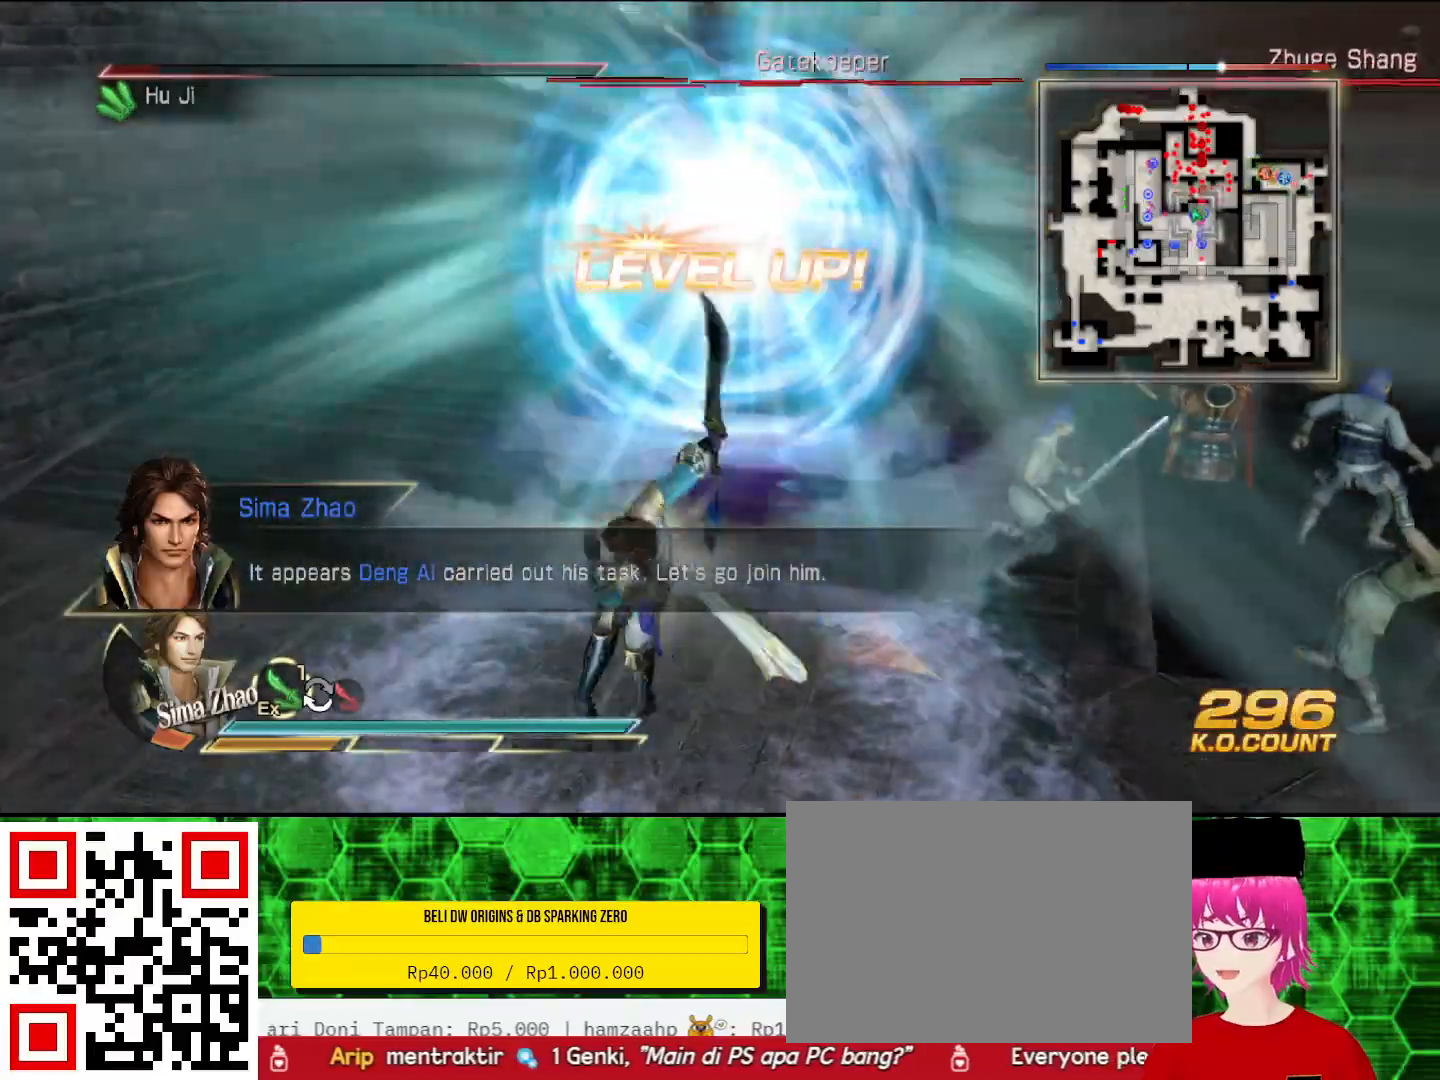
{"buttons": [], "left_stick": "center", "right_stick": "center", "events": [[333, "CIRCLE", "up"], [467, "left_stick", "center"]]}
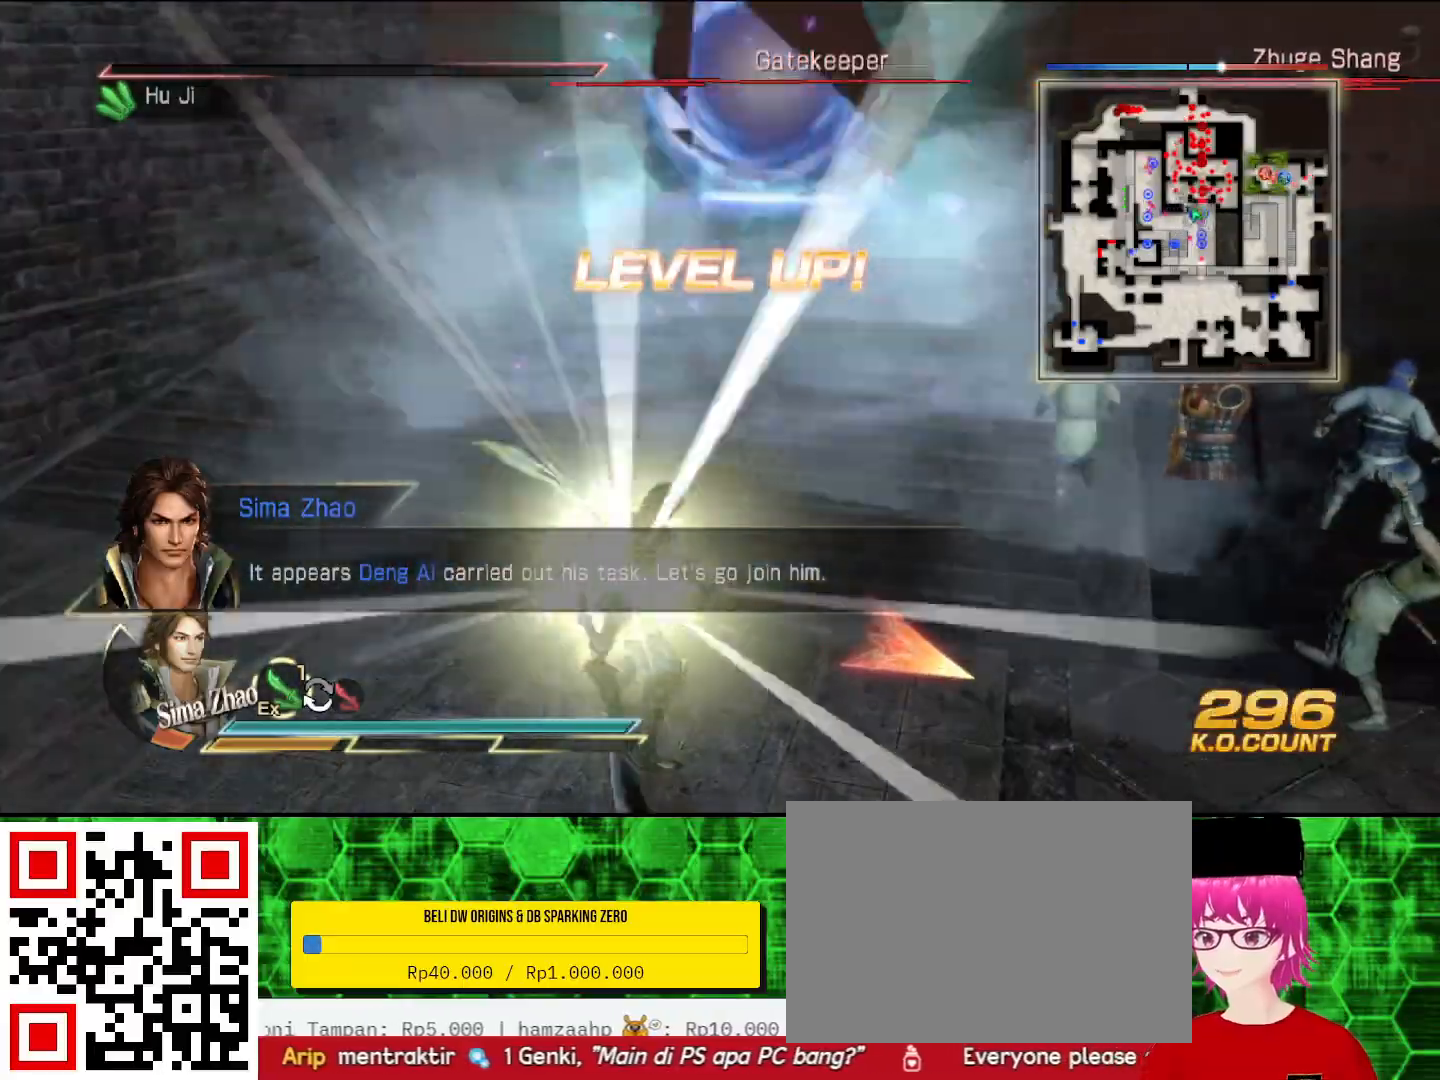
{"buttons": [], "left_stick": "center", "right_stick": "center", "events": []}
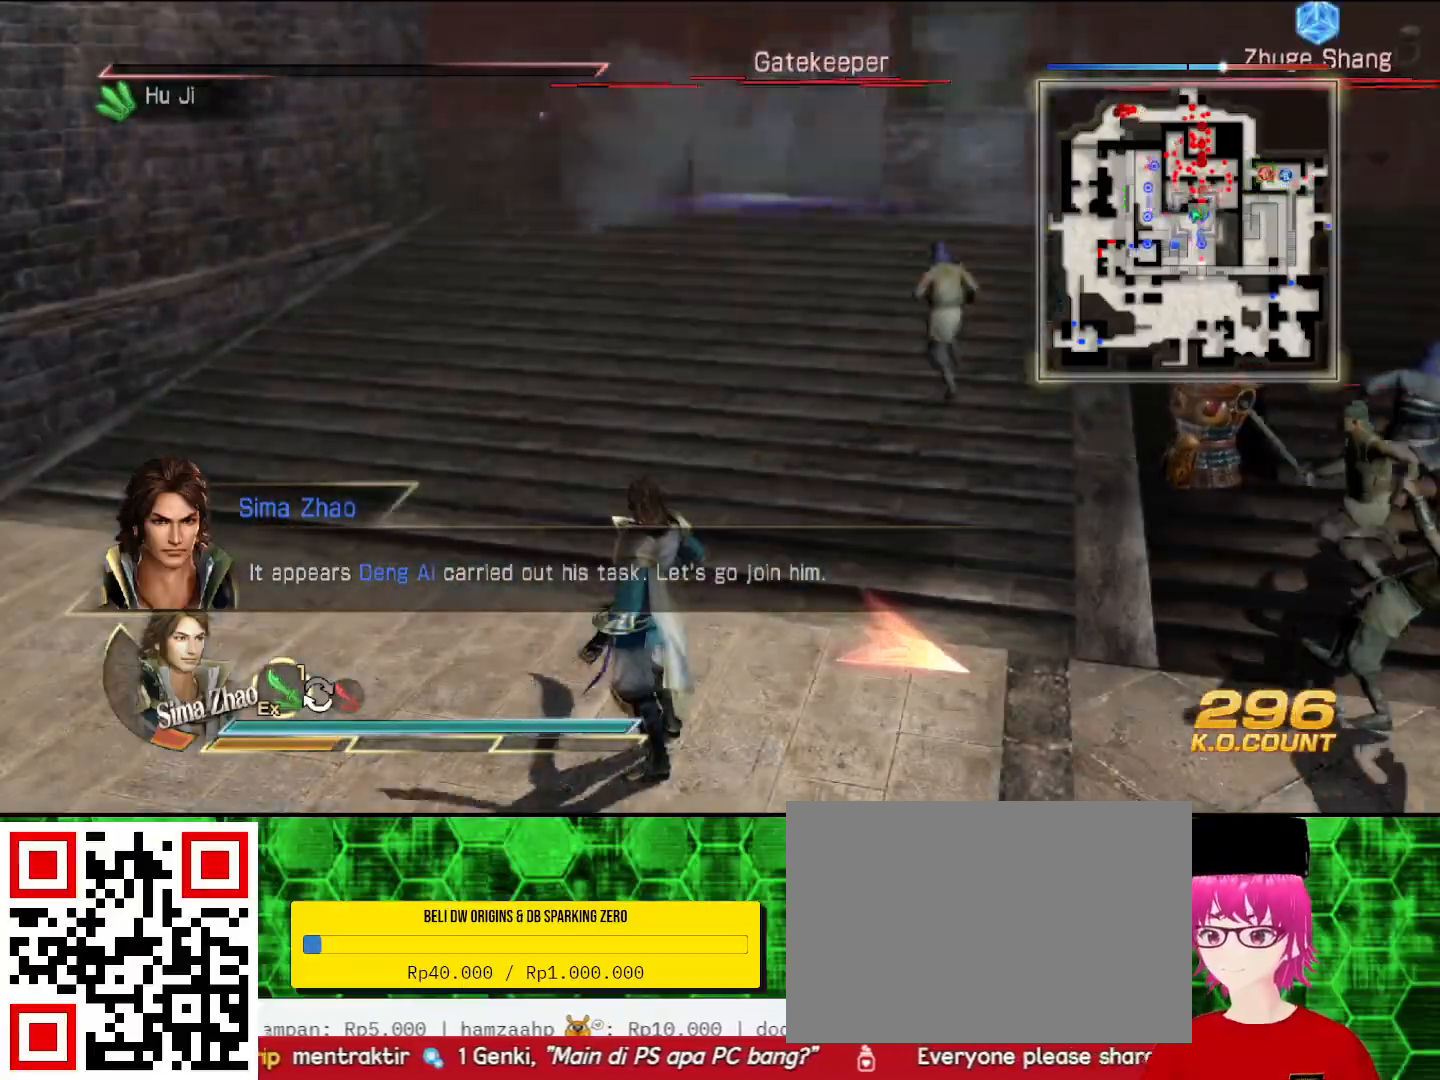
{"buttons": [], "left_stick": "center", "right_stick": "center", "events": []}
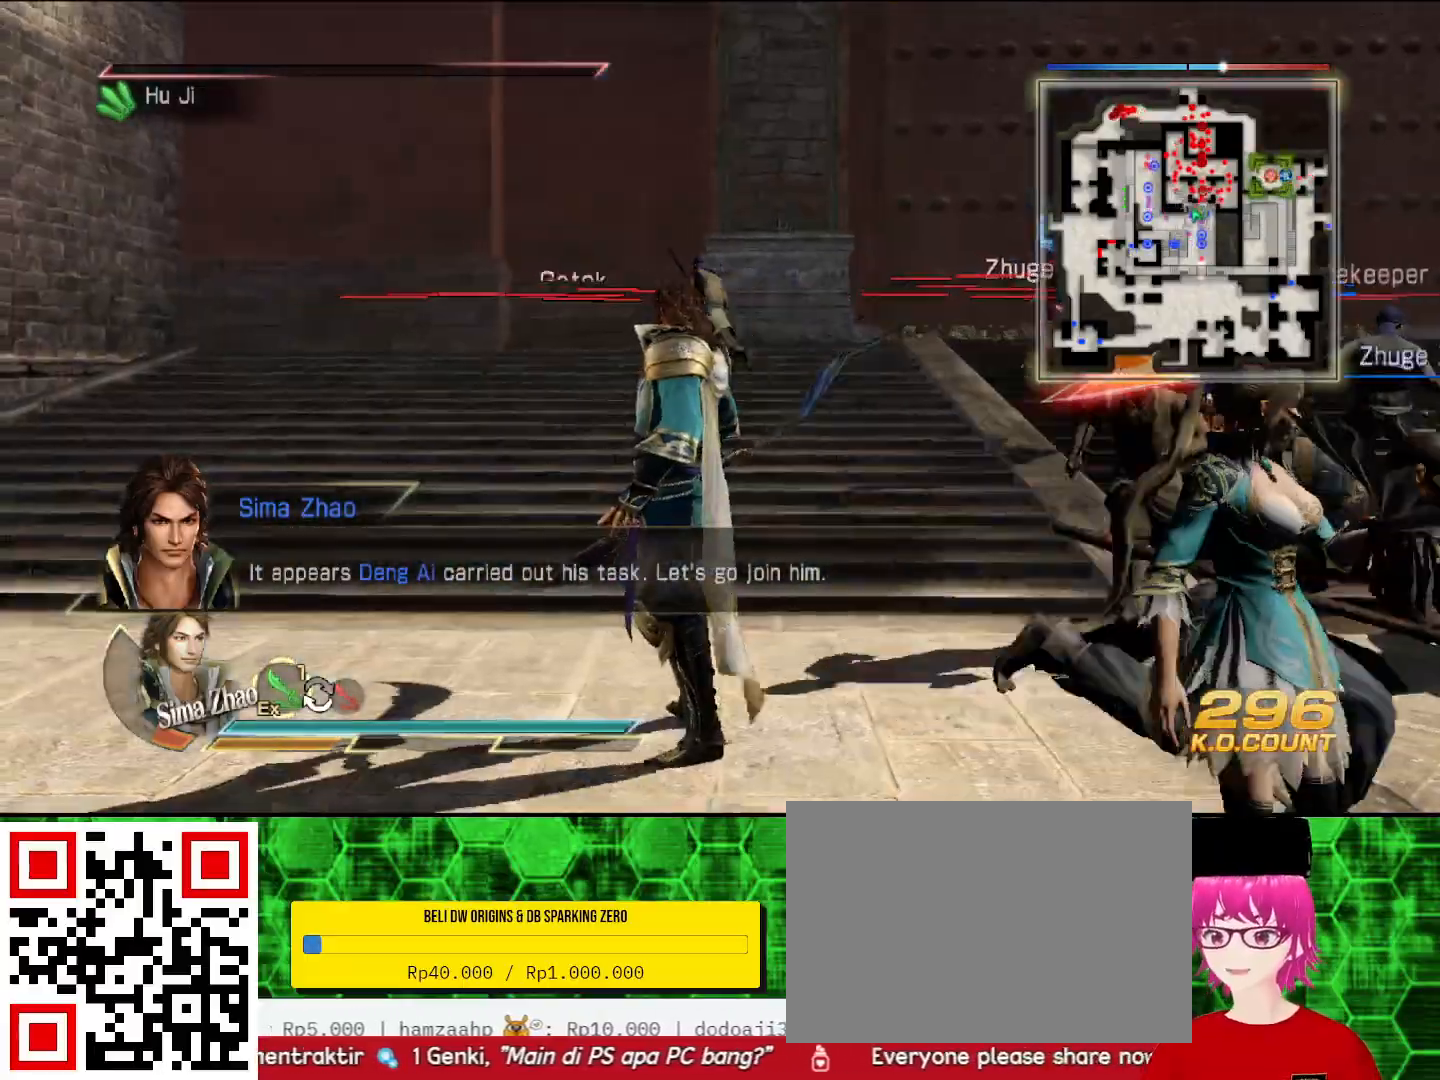
{"buttons": [], "left_stick": "right", "right_stick": "center", "events": [[67, "left_stick", "right"], [233, "left_stick", "down-right"], [267, "SQUARE", "down"], [300, "SQUARE", "up"], [400, "left_stick", "right"]]}
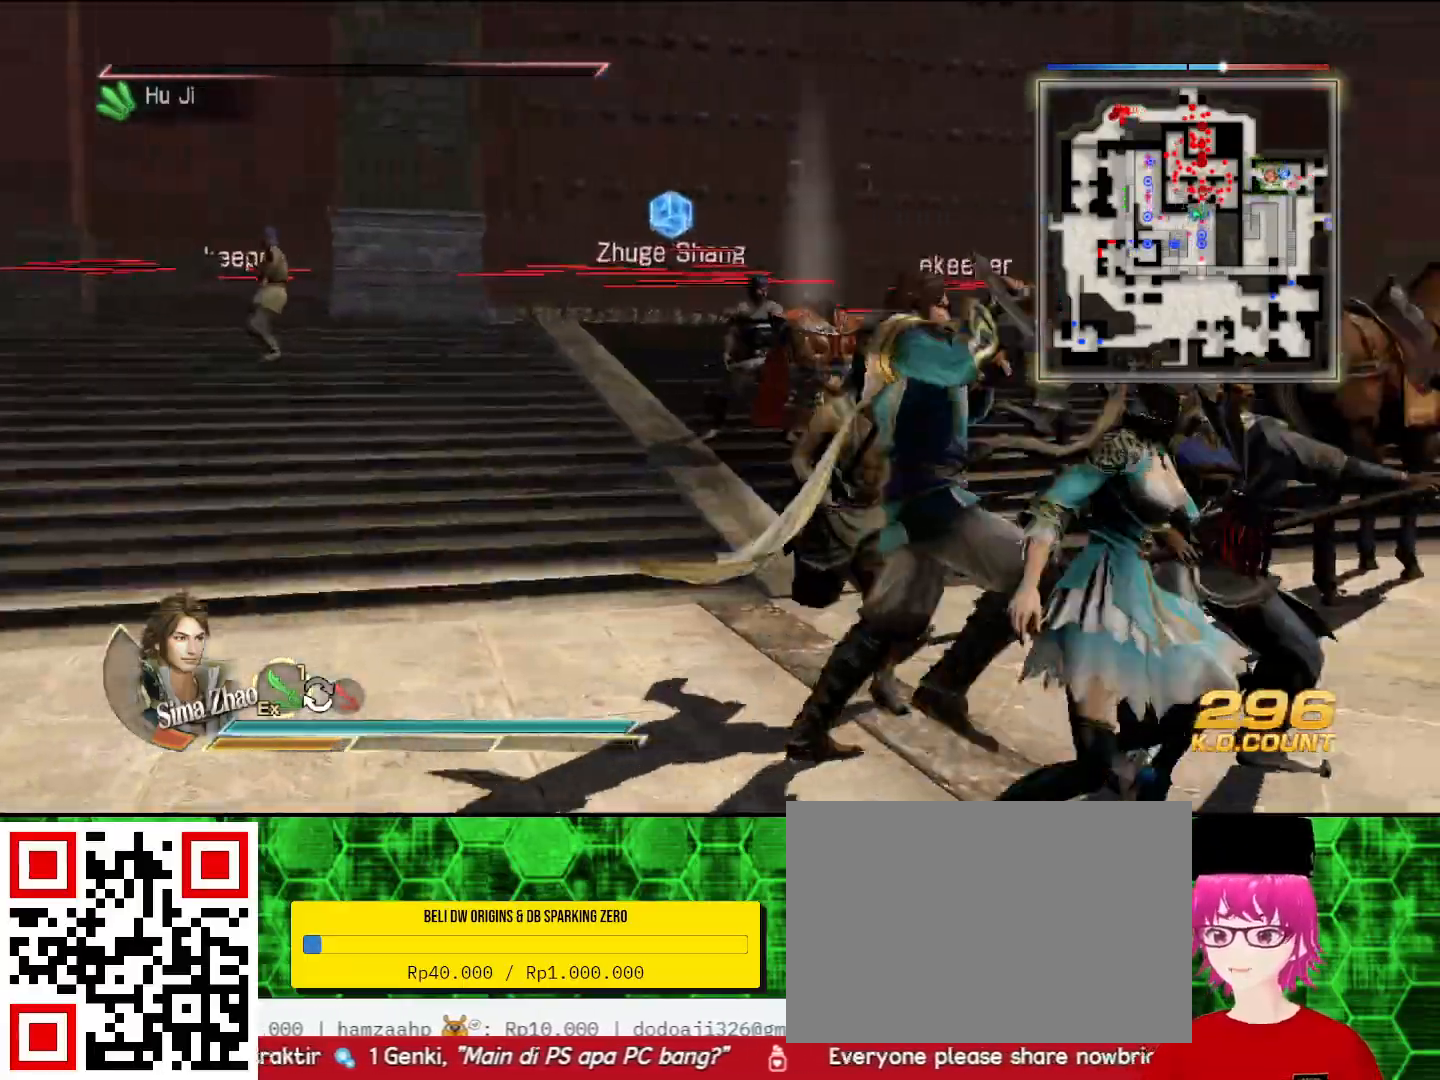
{"buttons": [], "left_stick": "up", "right_stick": "center", "events": [[33, "SQUARE", "down"], [33, "left_stick", "up-right"], [67, "SQUARE", "up"], [133, "SQUARE", "down"], [133, "left_stick", "up"], [167, "SQUARE", "up"], [200, "SQUARE", "down"], [267, "SQUARE", "up"], [333, "TRIANGLE", "down"], [467, "TRIANGLE", "up"]]}
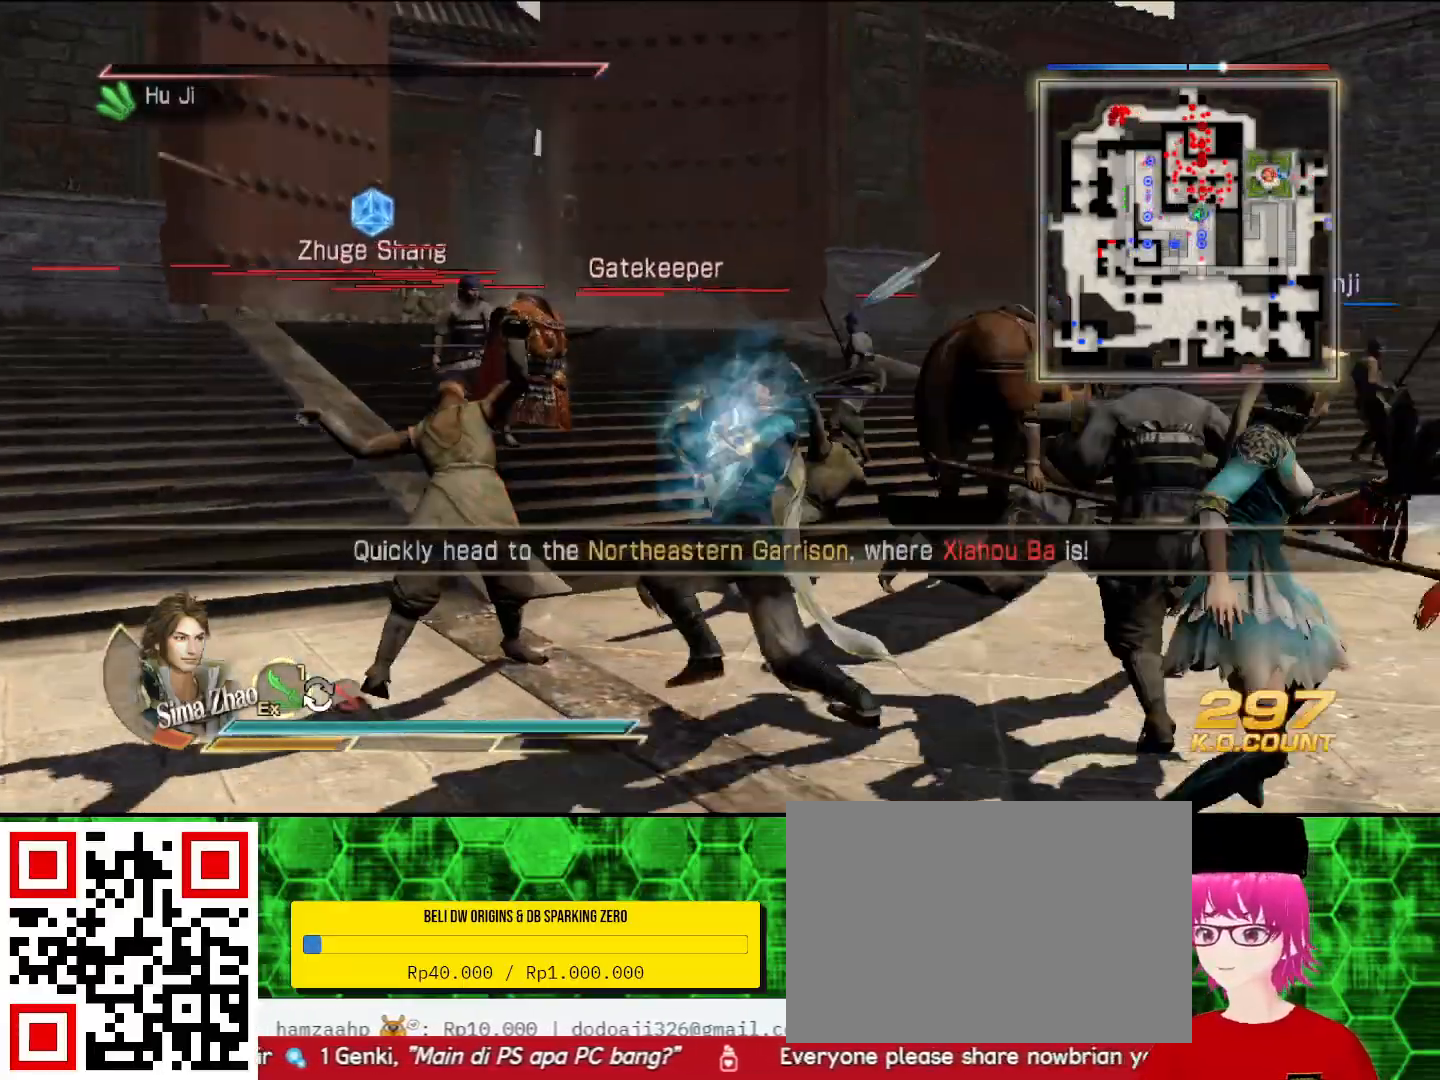
{"buttons": [], "left_stick": "up", "right_stick": "center", "events": [[33, "TRIANGLE", "down"], [167, "TRIANGLE", "up"]]}
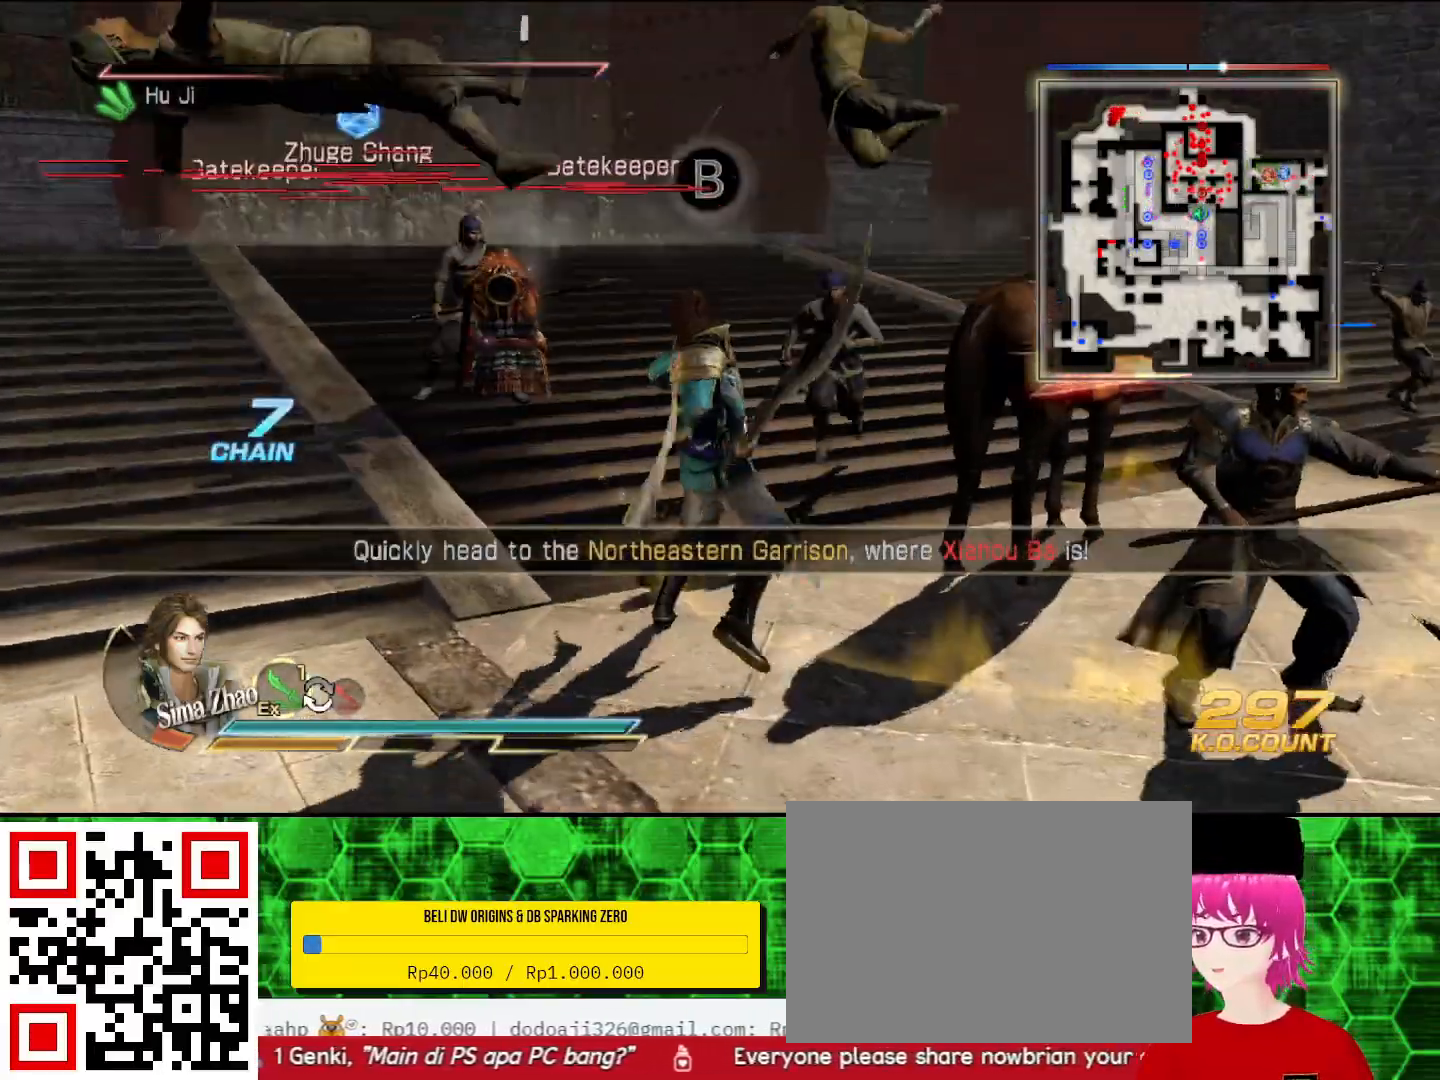
{"buttons": [], "left_stick": "up", "right_stick": "center", "events": [[267, "left_stick", "up-left"], [500, "left_stick", "up"]]}
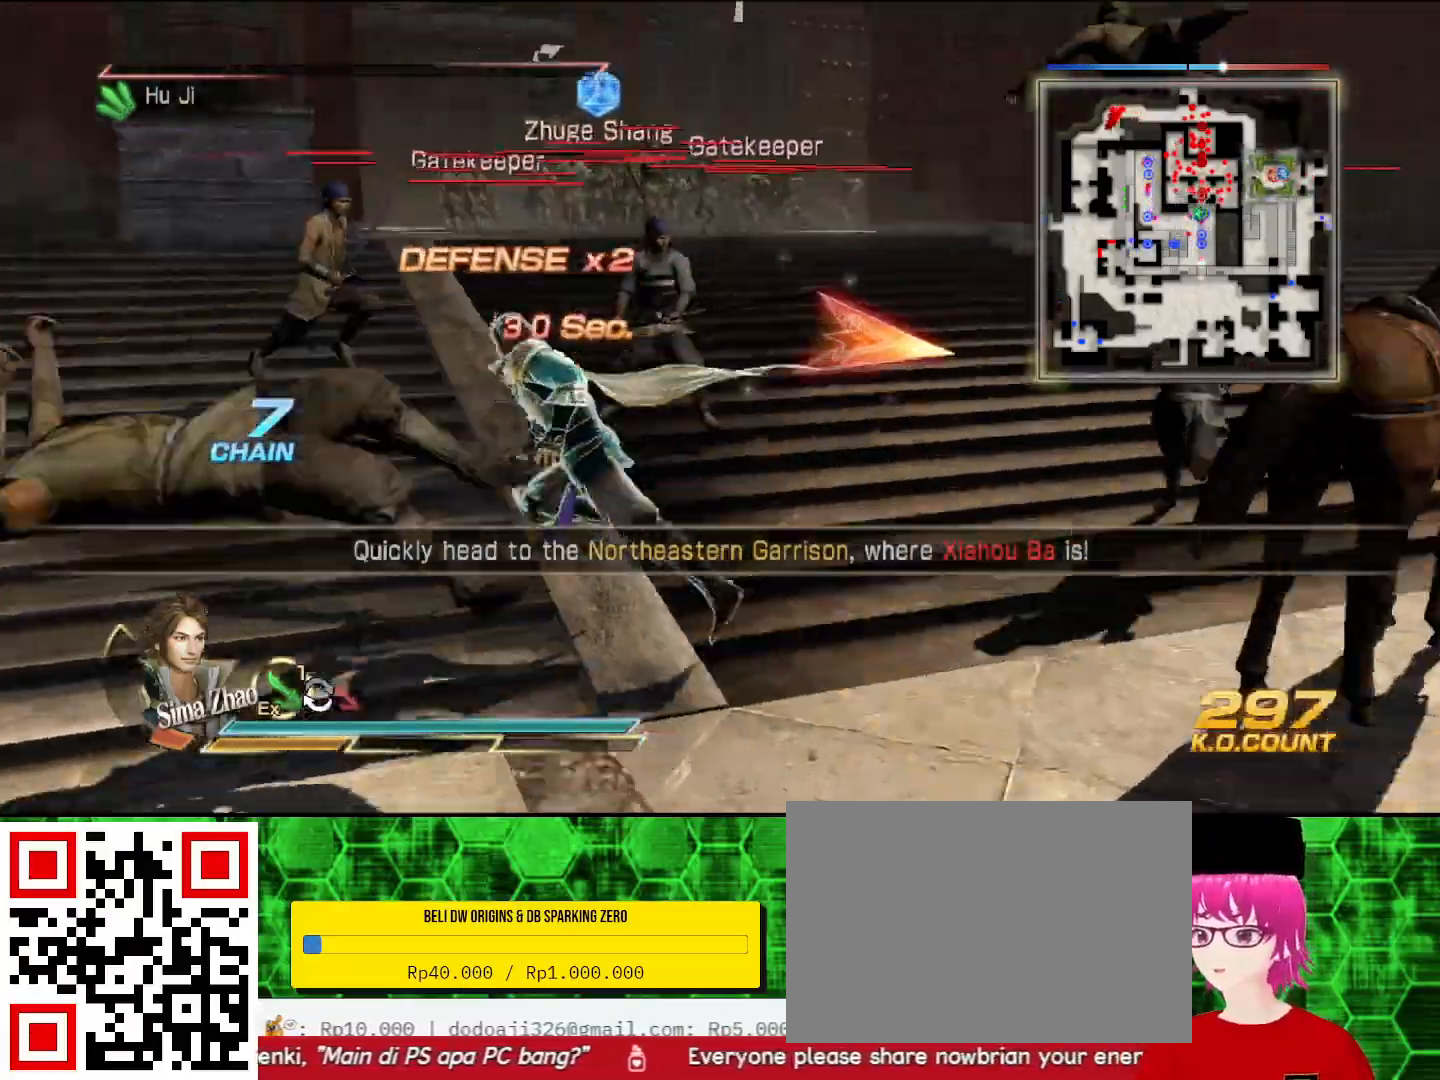
{"buttons": [], "left_stick": "right", "right_stick": "center", "events": [[500, "left_stick", "right"]]}
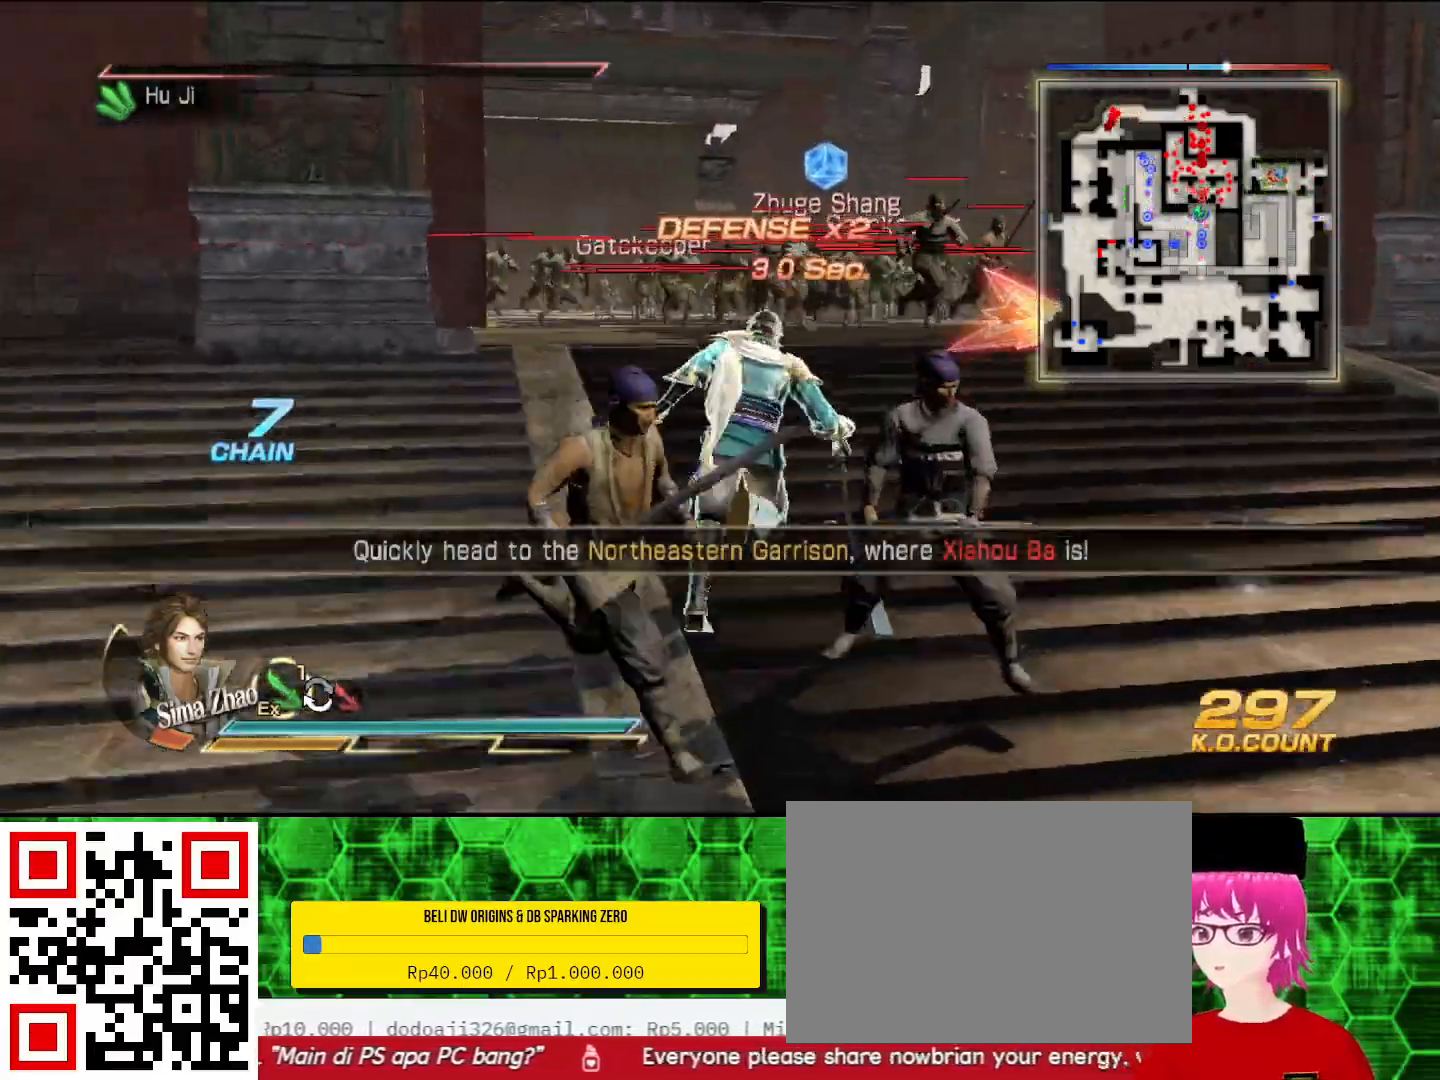
{"buttons": [], "left_stick": "right", "right_stick": "center", "events": []}